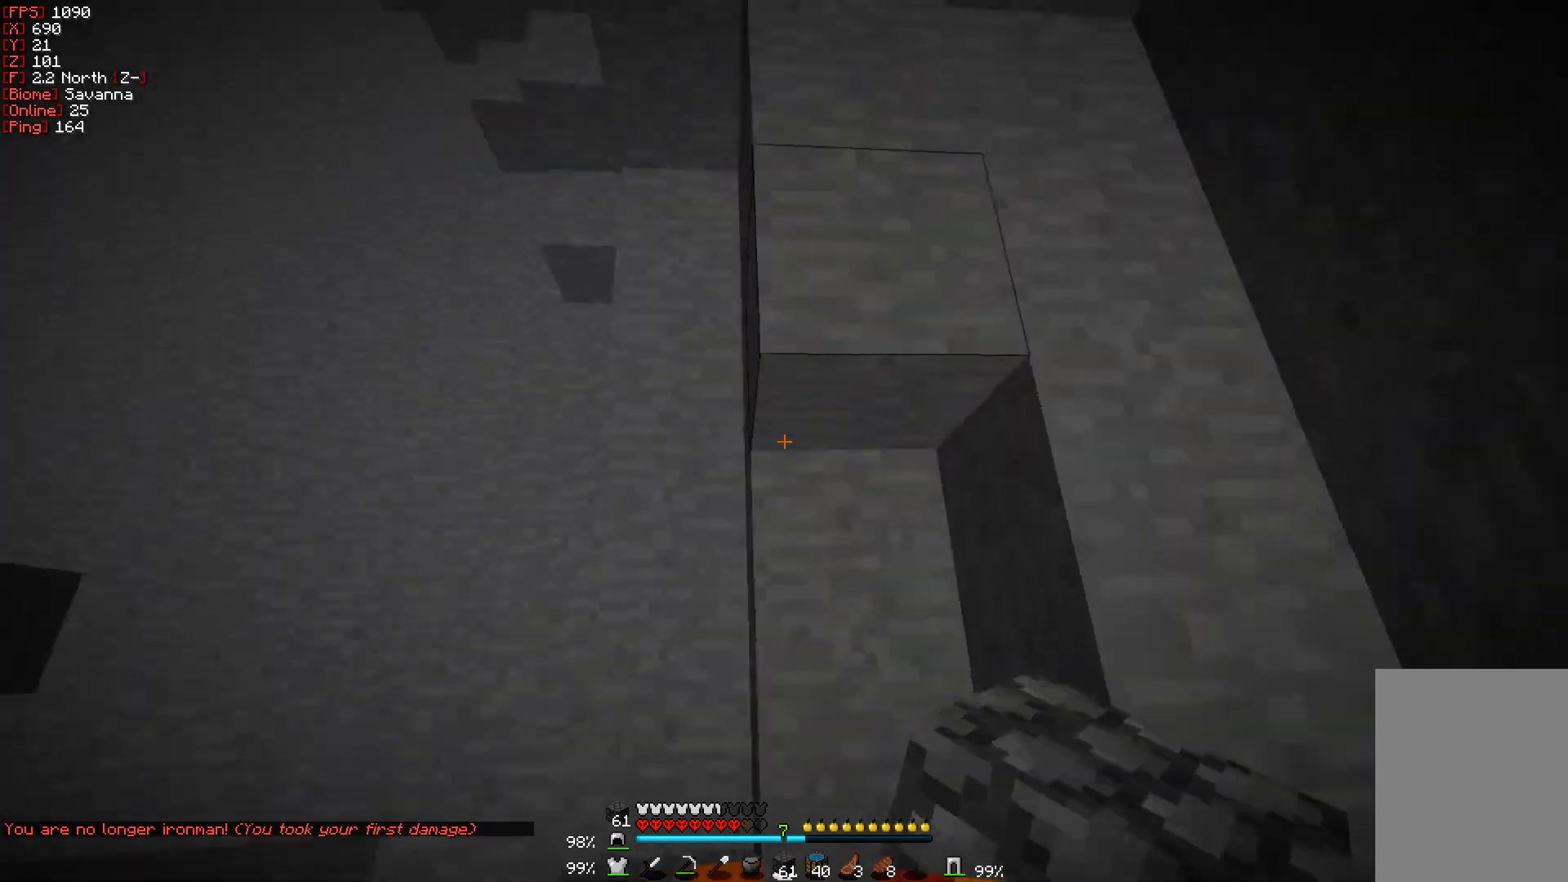
Gameplay with keyboard and mouse; each line is a JSON object with the keys and mouse buttons held at the frame after it. "events" lists presses ("down") and releases ("up") of "a", "d", "s", "w", "mouse_left" and "mouse_right" between this image and that frame as [ms after this image, input, new state], when the widget could be followed in between. "mouse_left", "mouse_right" = the "left", "right" buttons of the "mouse" list. No other keys are recorded. Fast repeated clicks can show as one long hold. Mouse movement is not recorded.
{"keys": ["w"], "mouse": [], "events": [[100, "a", "down"], [100, "s", "up"], [233, "w", "down"], [267, "d", "up"], [400, "a", "up"]]}
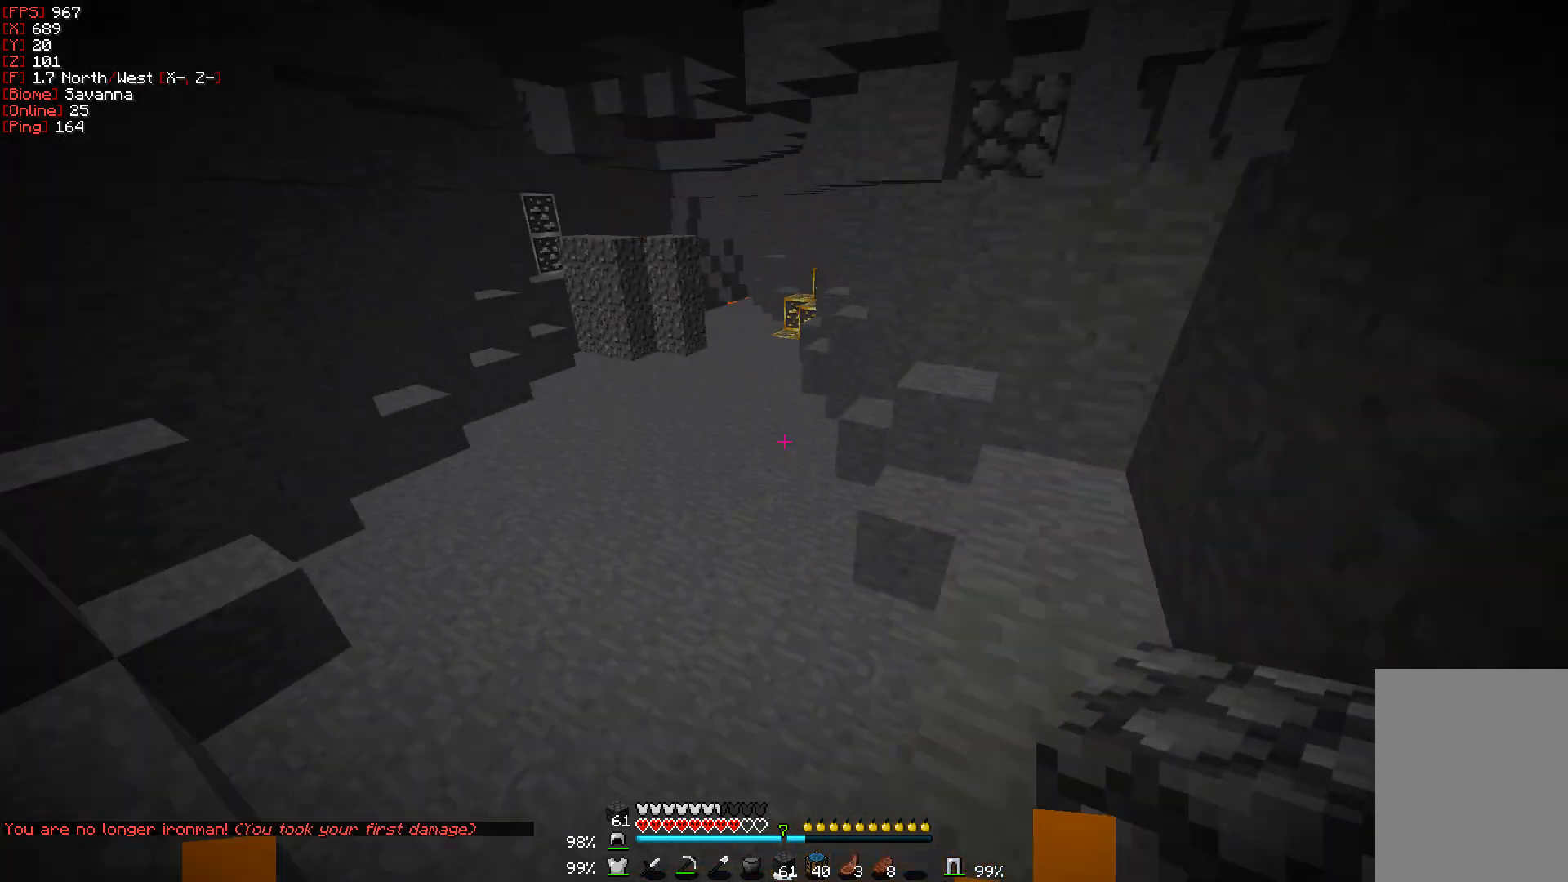
{"keys": ["w"], "mouse": [], "events": []}
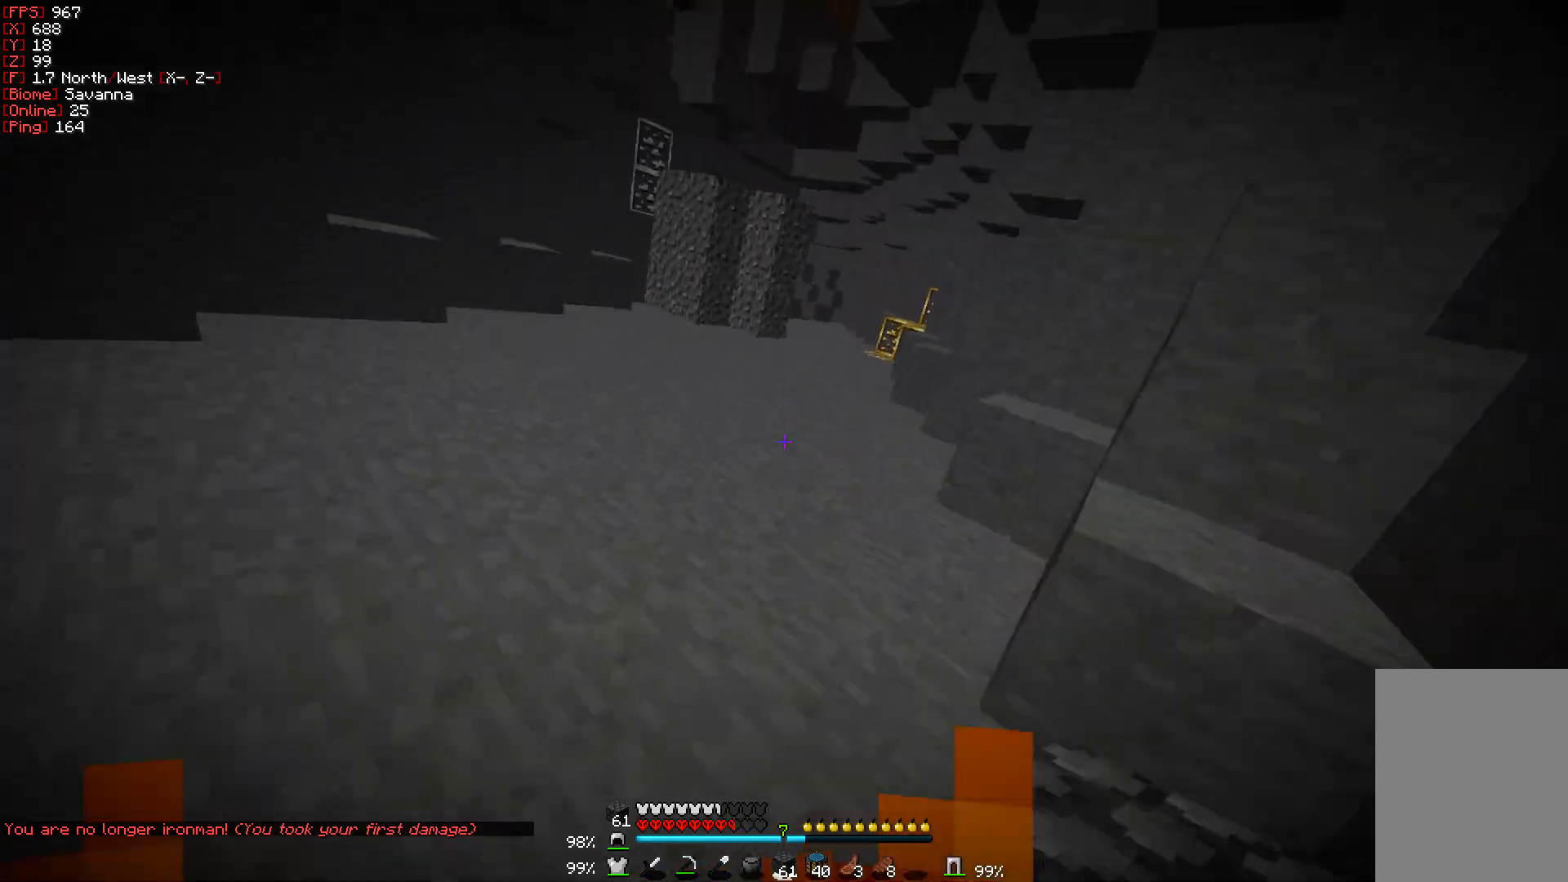
{"keys": ["w"], "mouse": [], "events": []}
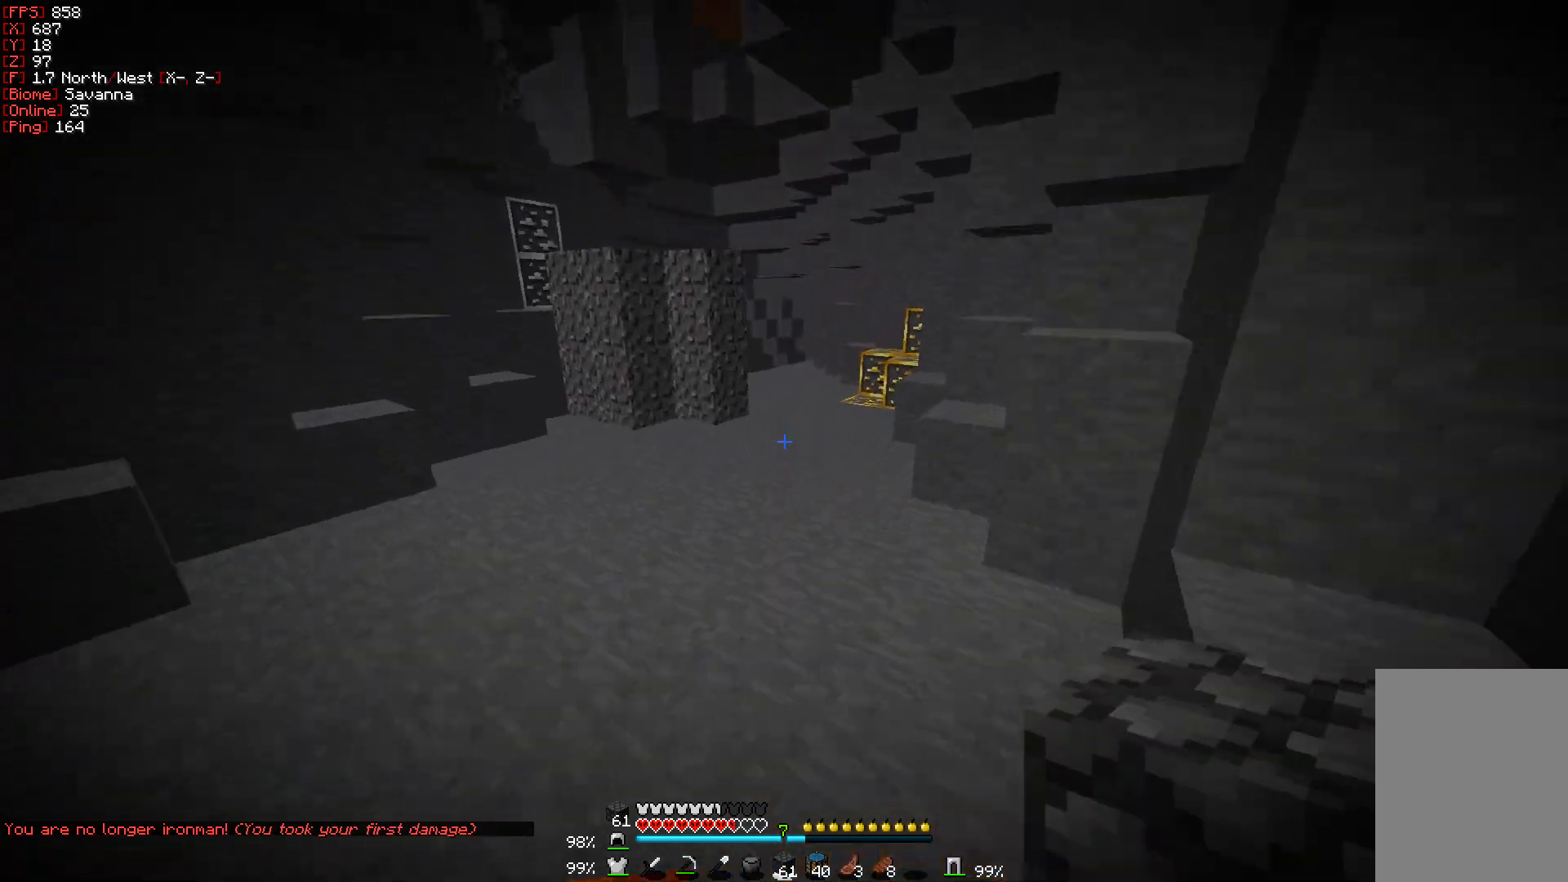
{"keys": ["w"], "mouse": [], "events": []}
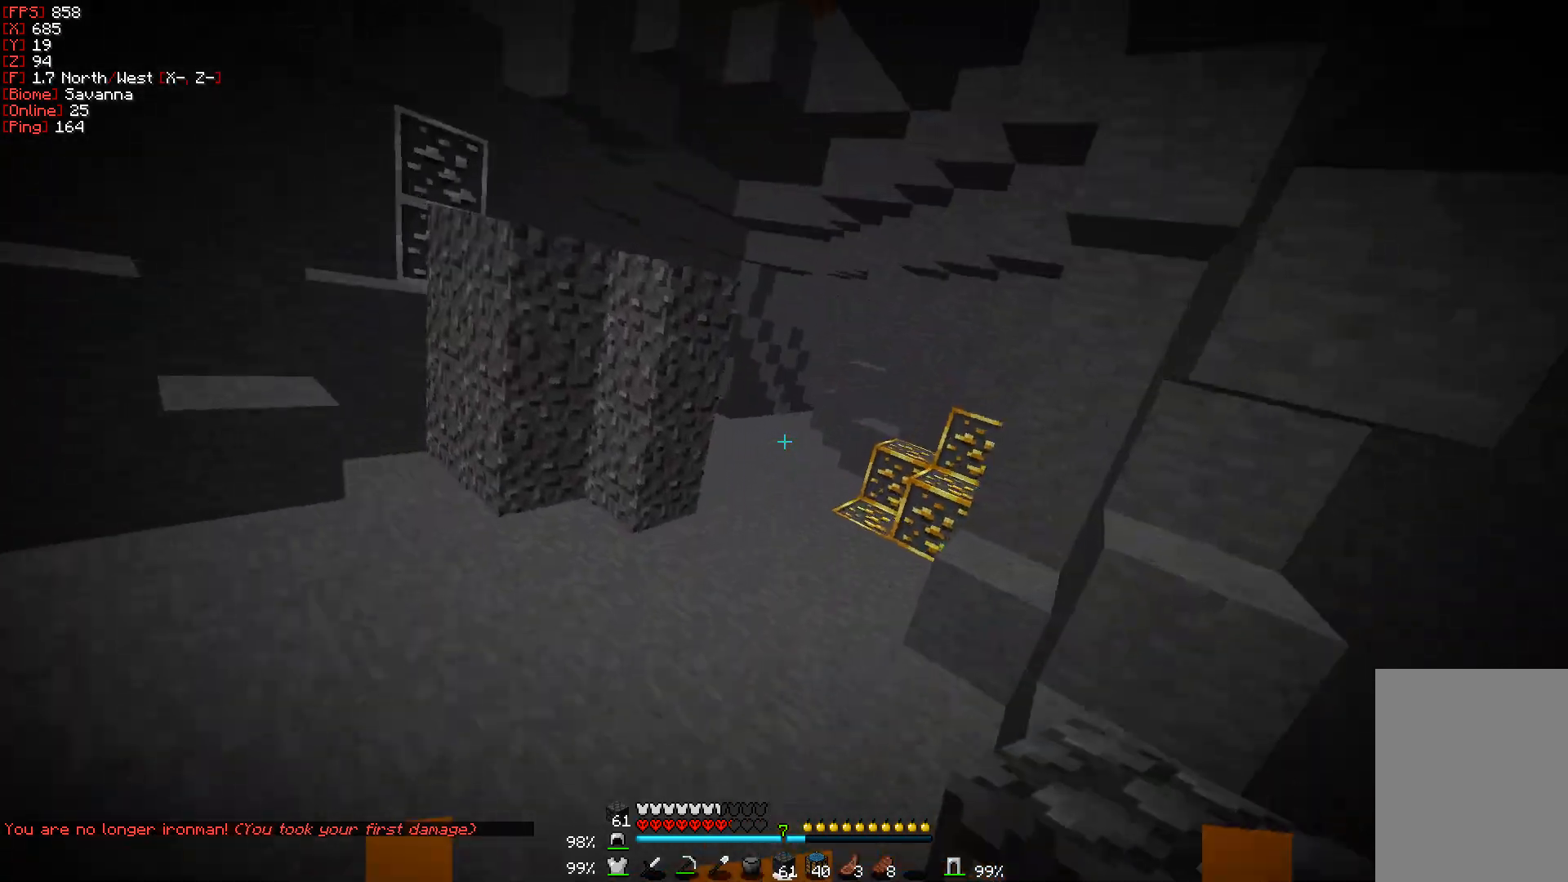
{"keys": ["w"], "mouse": [], "events": []}
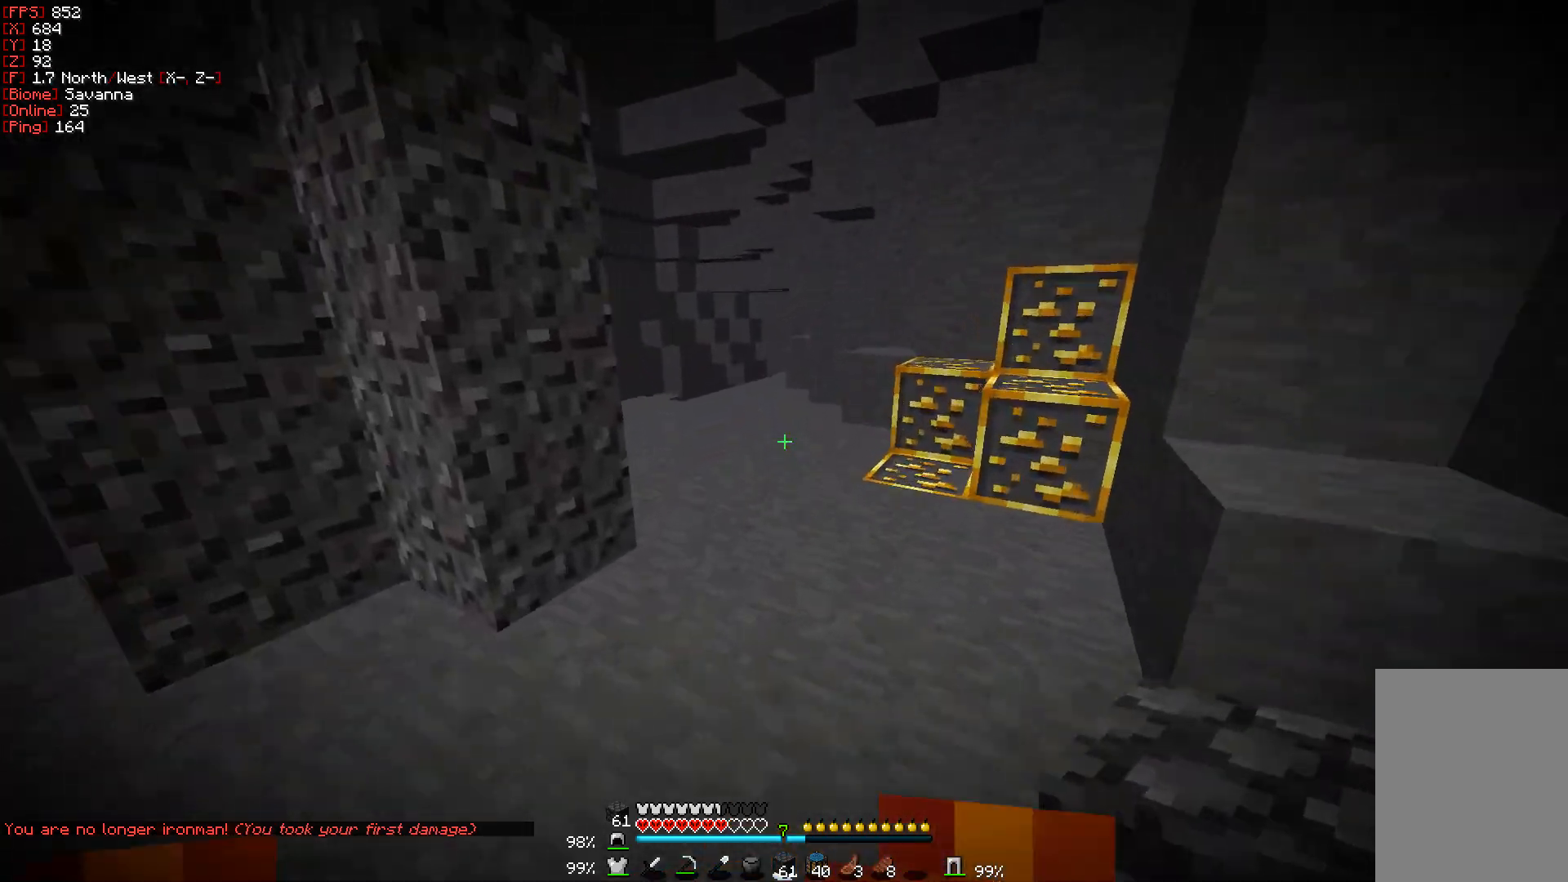
{"keys": ["w"], "mouse": [], "events": []}
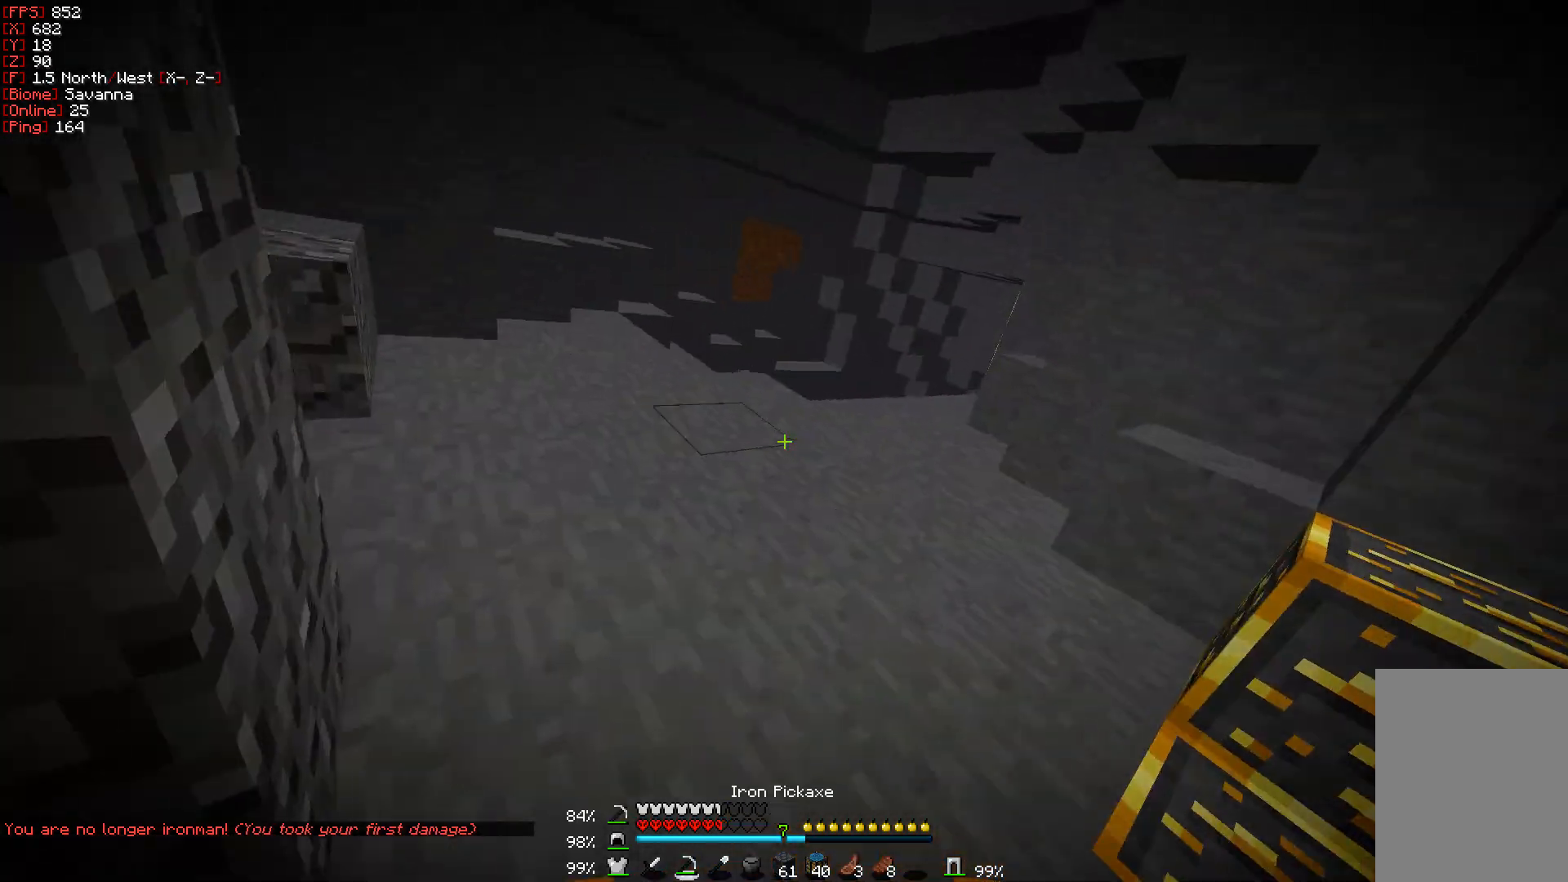
{"keys": ["a", "w"], "mouse": [], "events": [[367, "a", "down"]]}
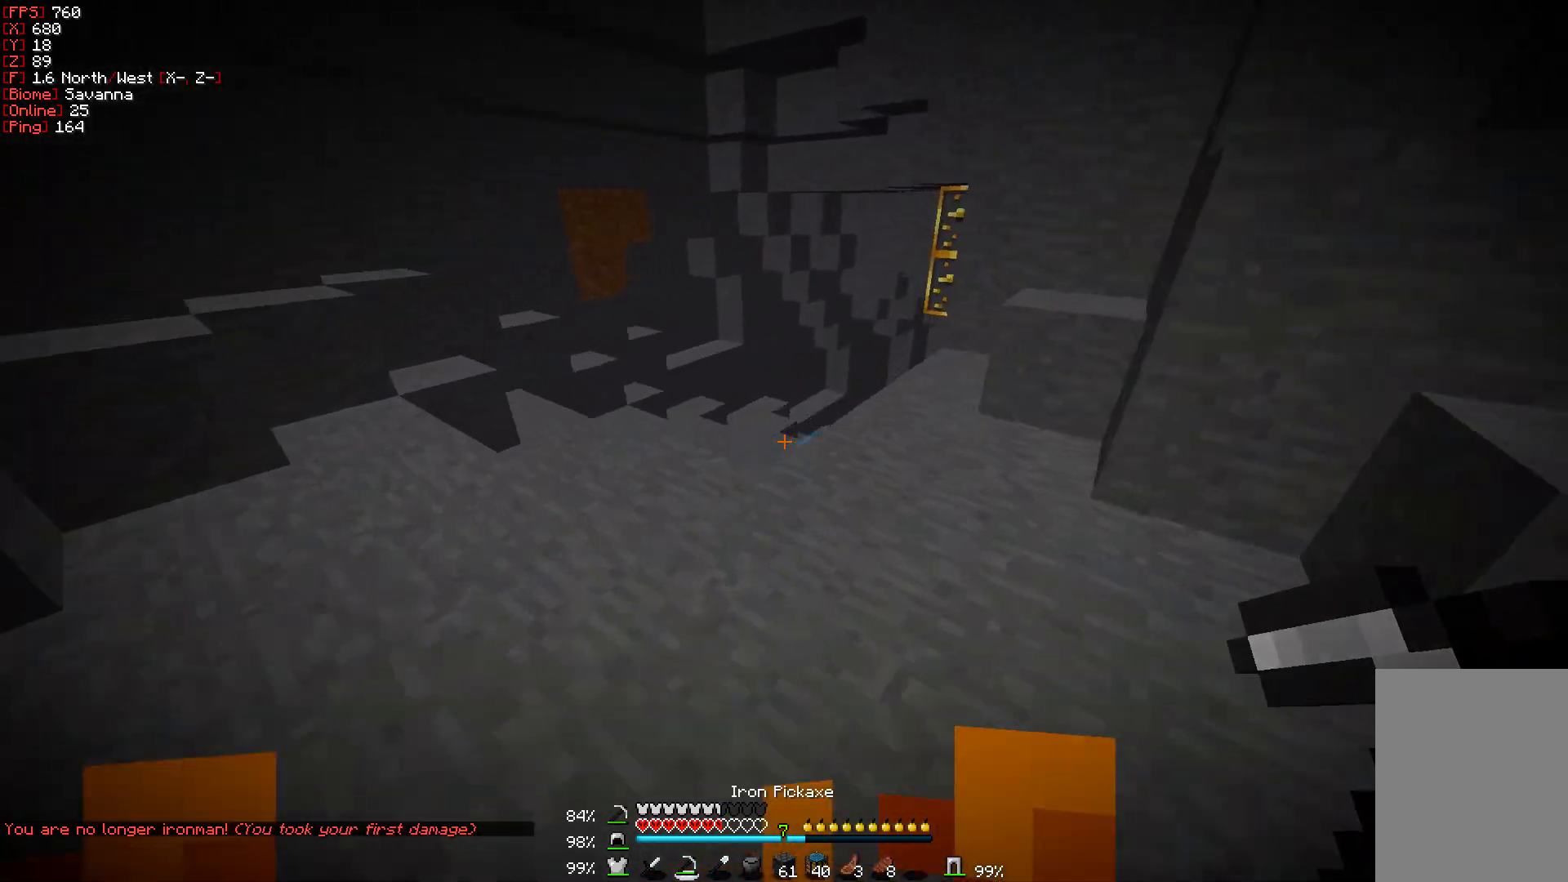
{"keys": ["a", "w"], "mouse": [], "events": []}
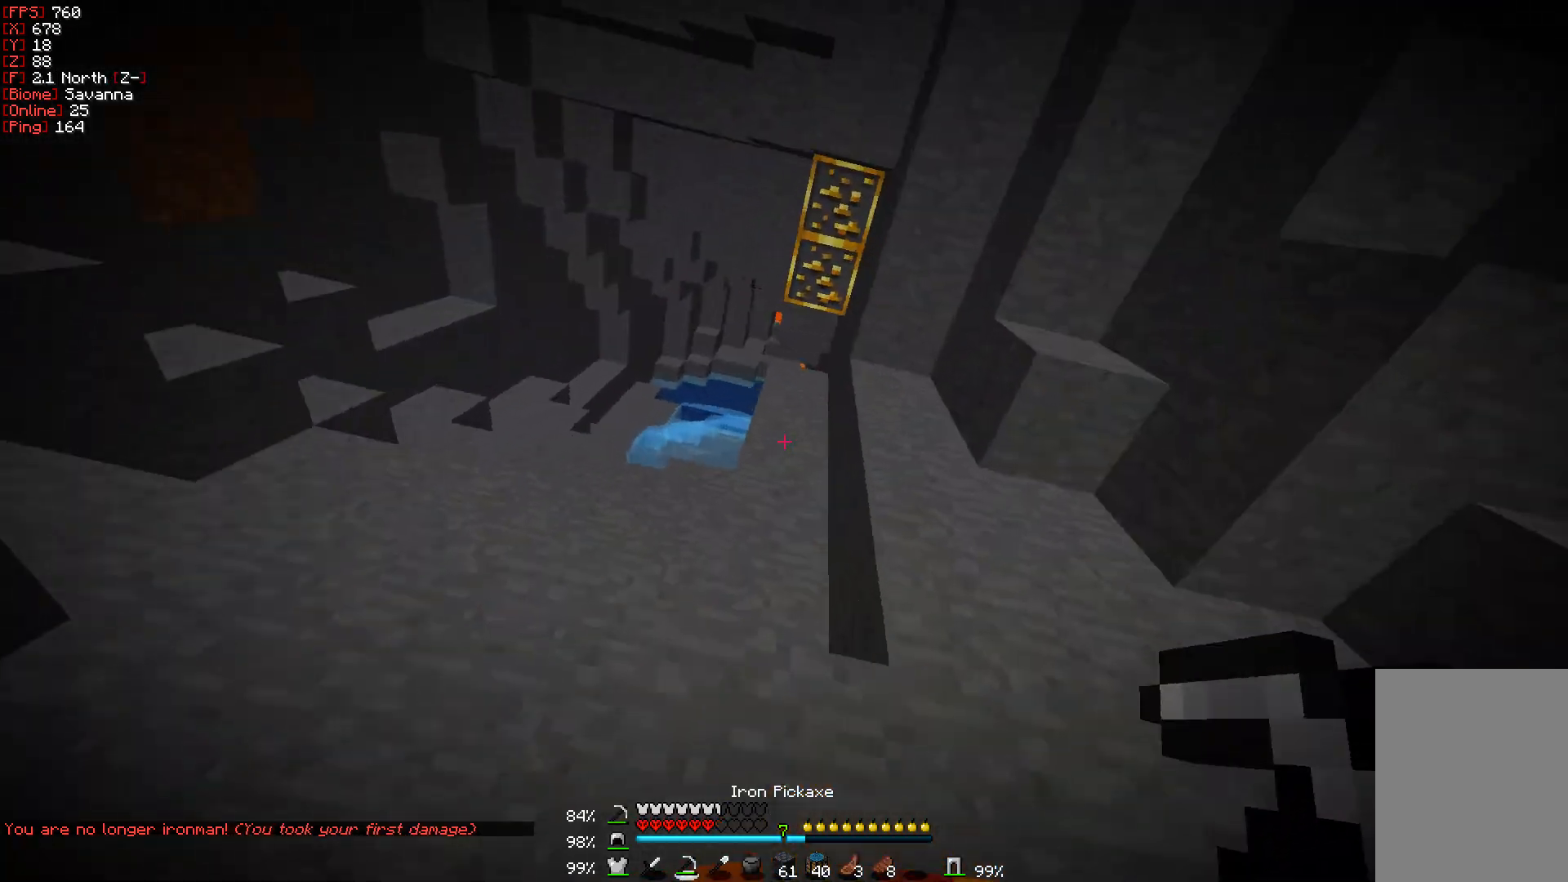
{"keys": ["w"], "mouse": [], "events": [[233, "a", "up"]]}
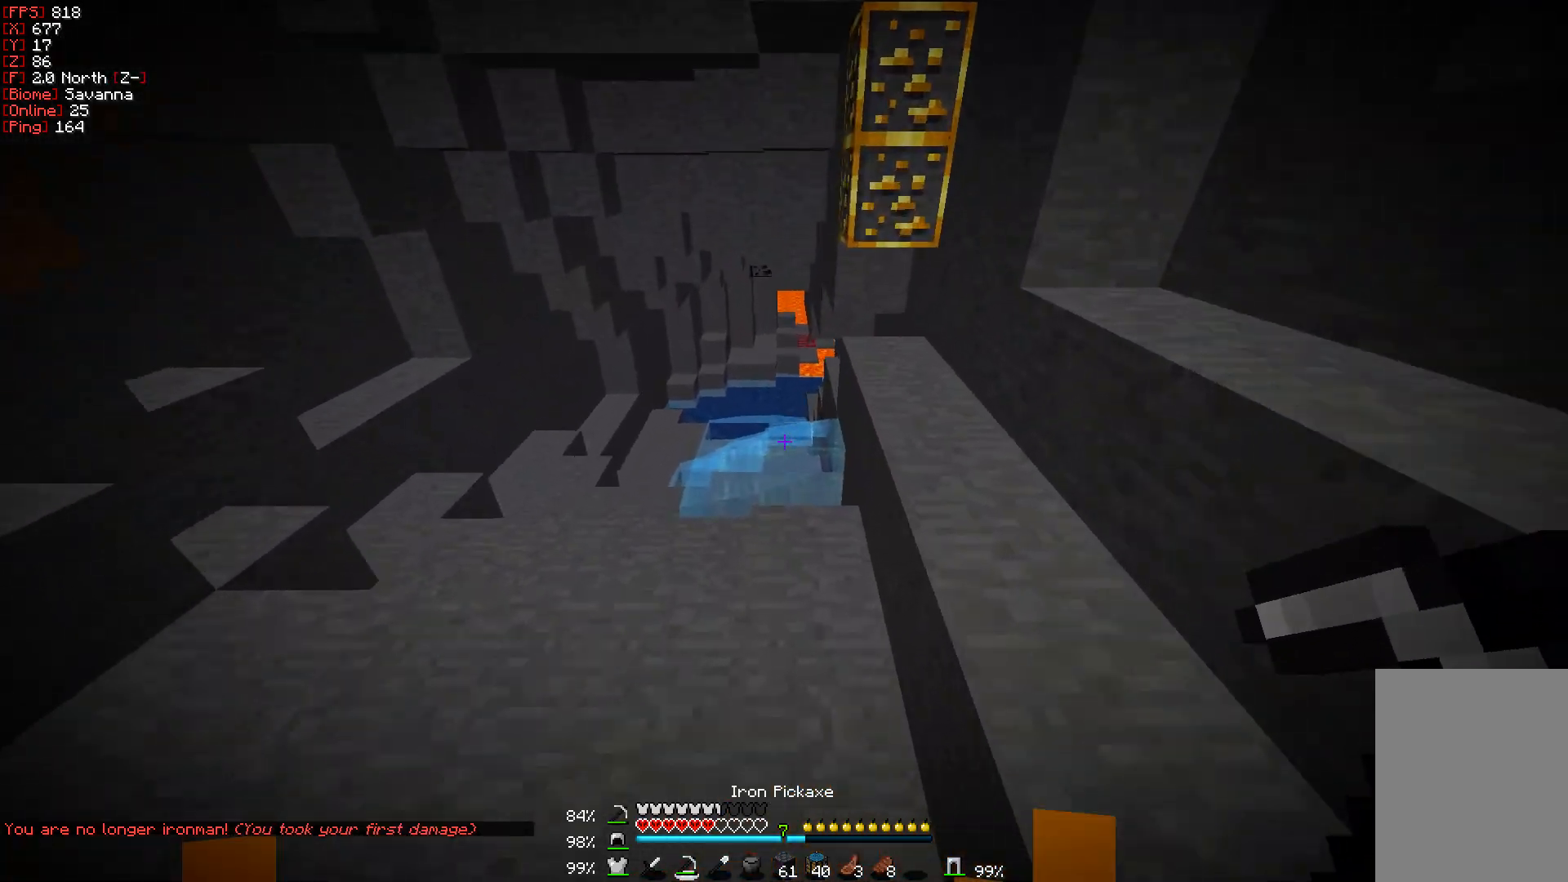
{"keys": ["w"], "mouse": [], "events": []}
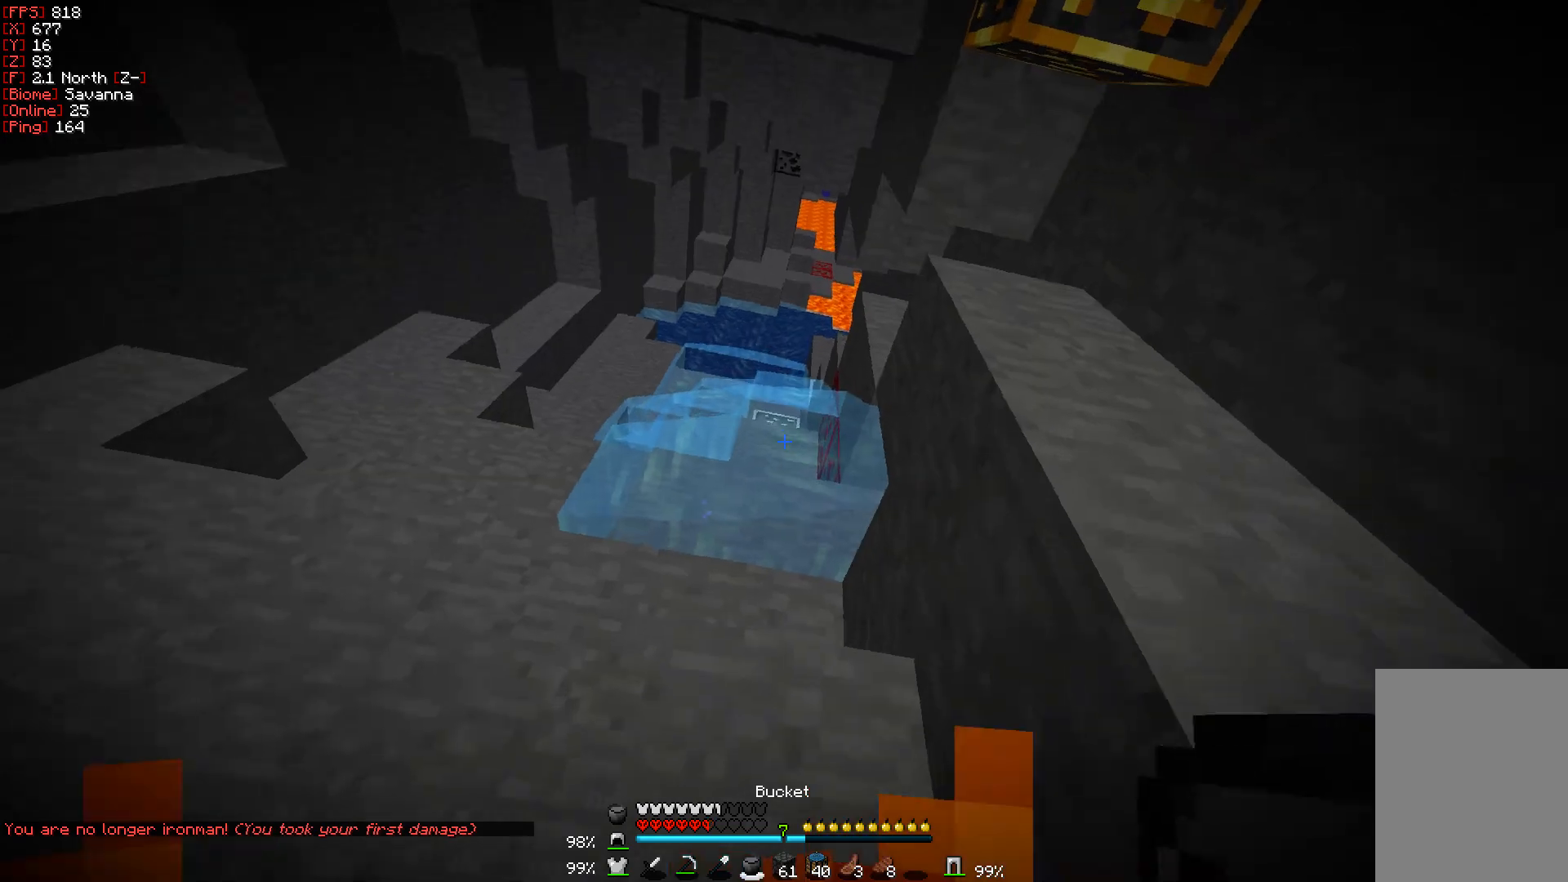
{"keys": [], "mouse": [], "events": [[233, "a", "down"], [350, "a", "up"], [383, "w", "up"]]}
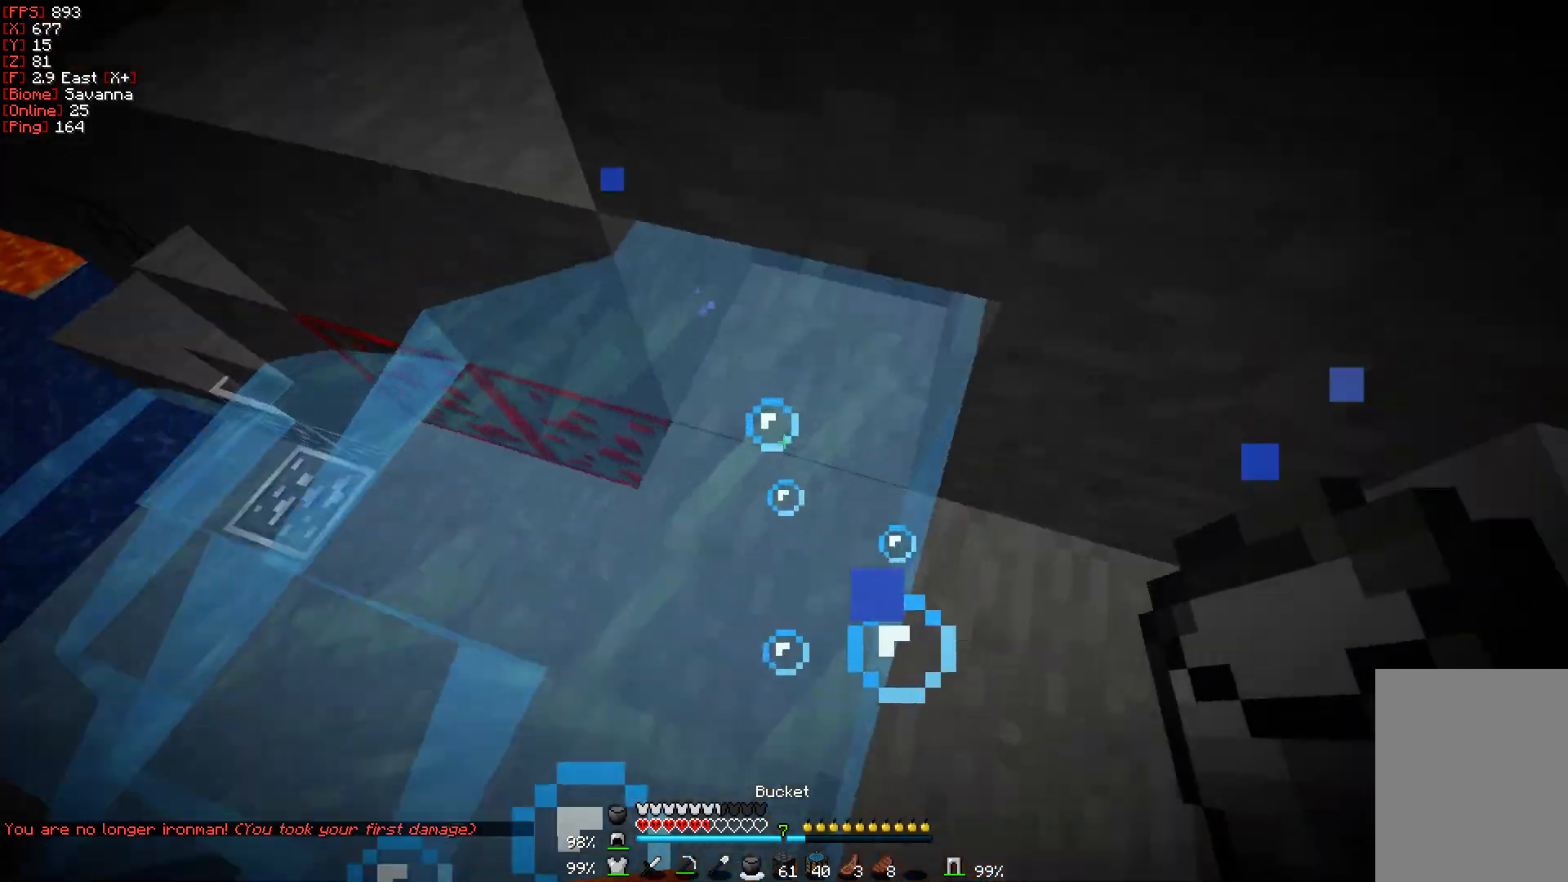
{"keys": ["d", "s"], "mouse": [], "events": [[17, "d", "down"], [50, "mouse_right", "down"], [83, "s", "down"], [167, "mouse_right", "up"]]}
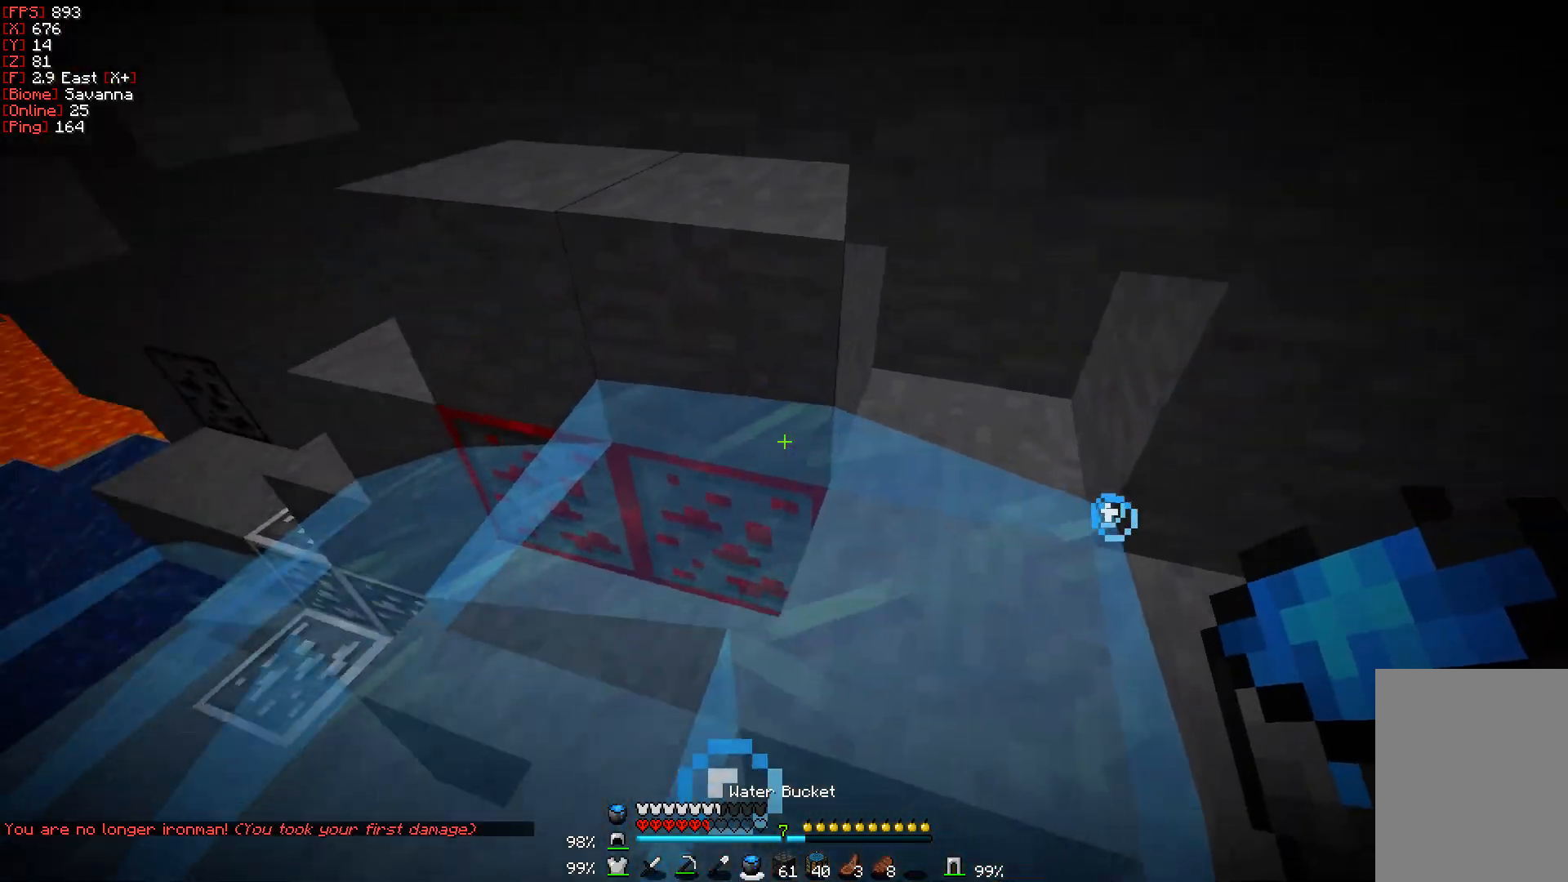
{"keys": ["d", "s"], "mouse": [], "events": []}
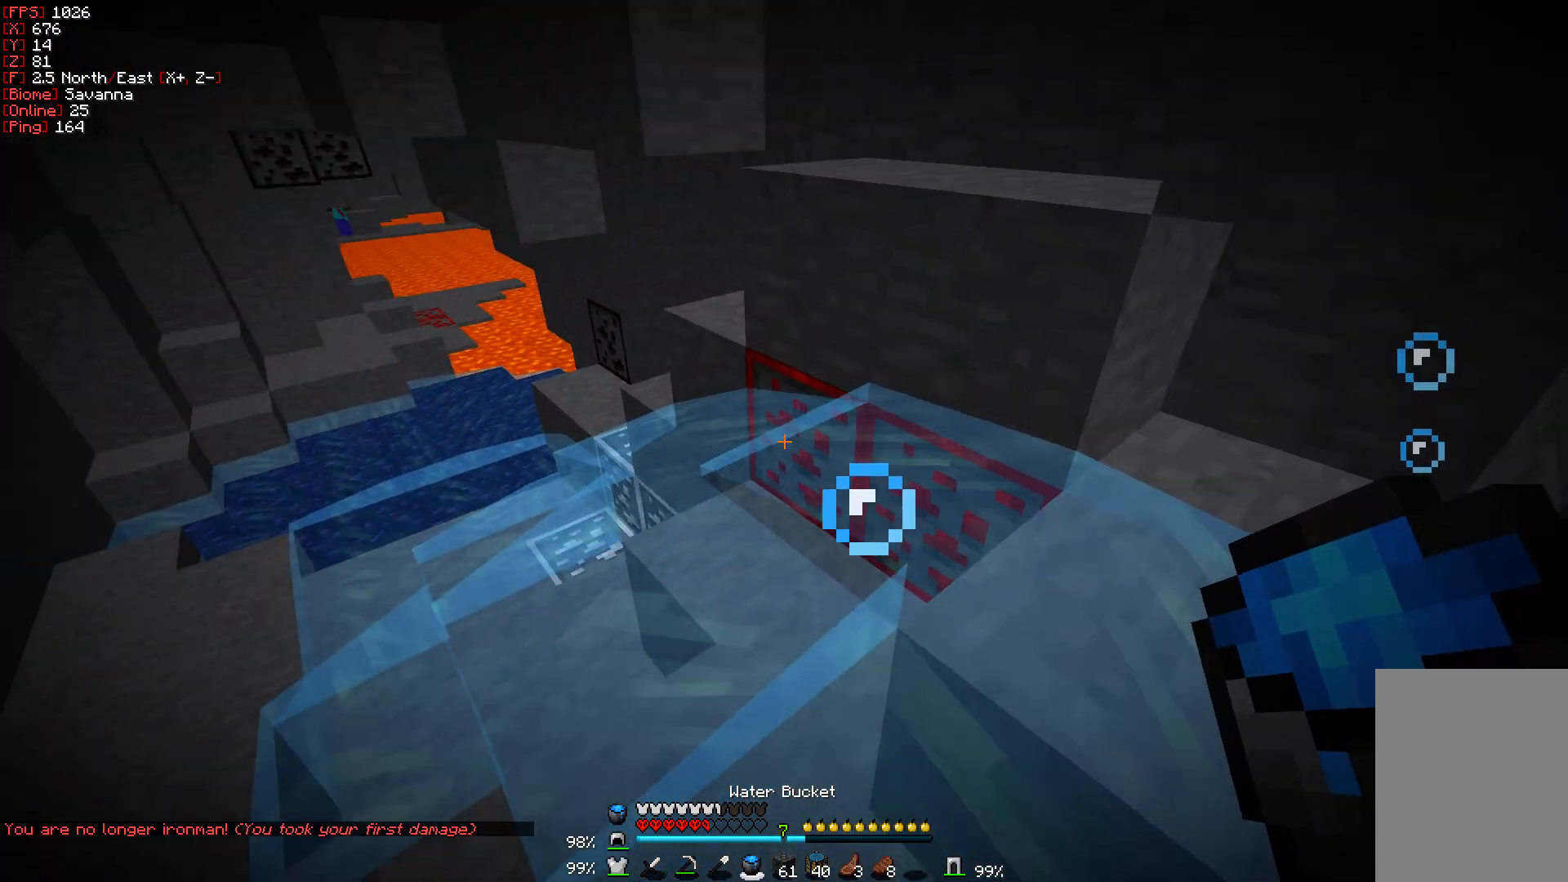
{"keys": ["d", "s"], "mouse": [], "events": []}
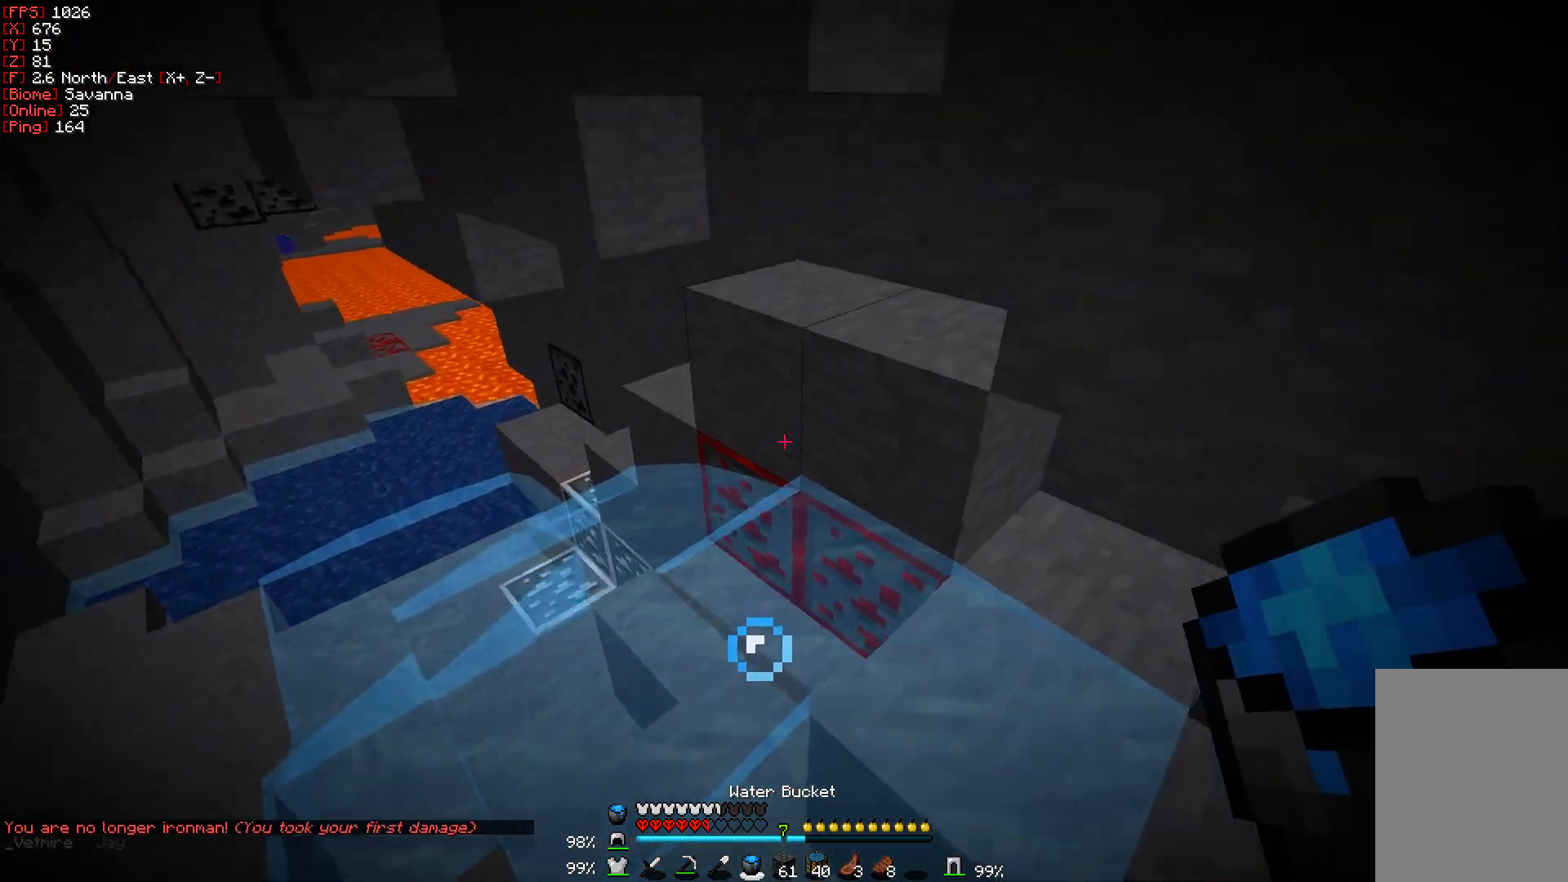
{"keys": ["d", "w"], "mouse": [], "events": [[150, "s", "up"], [350, "w", "down"]]}
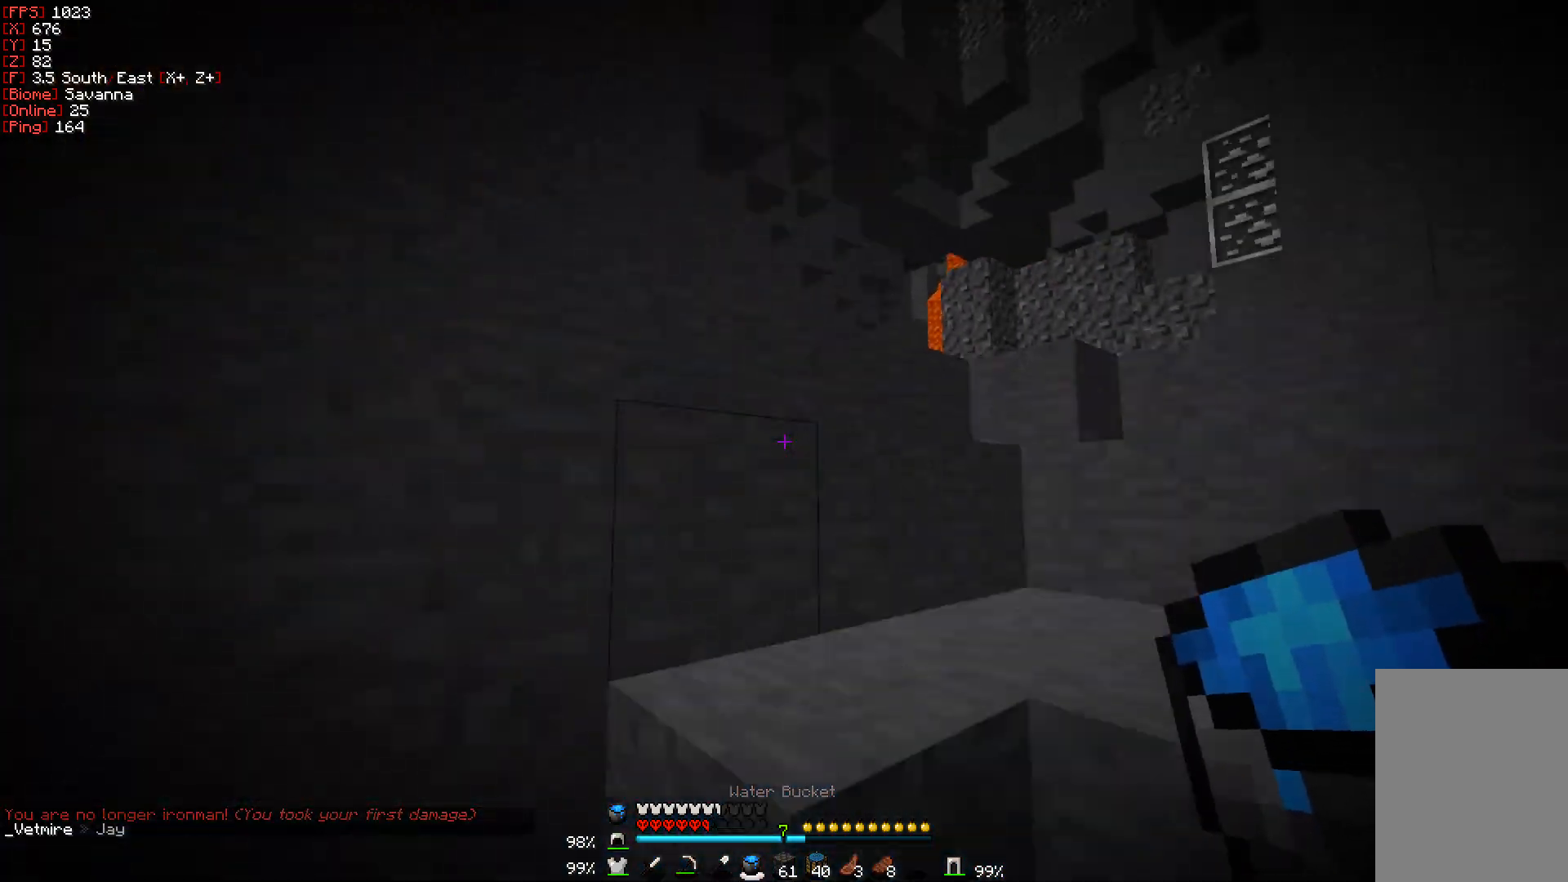
{"keys": ["w"], "mouse": [], "events": [[250, "d", "up"]]}
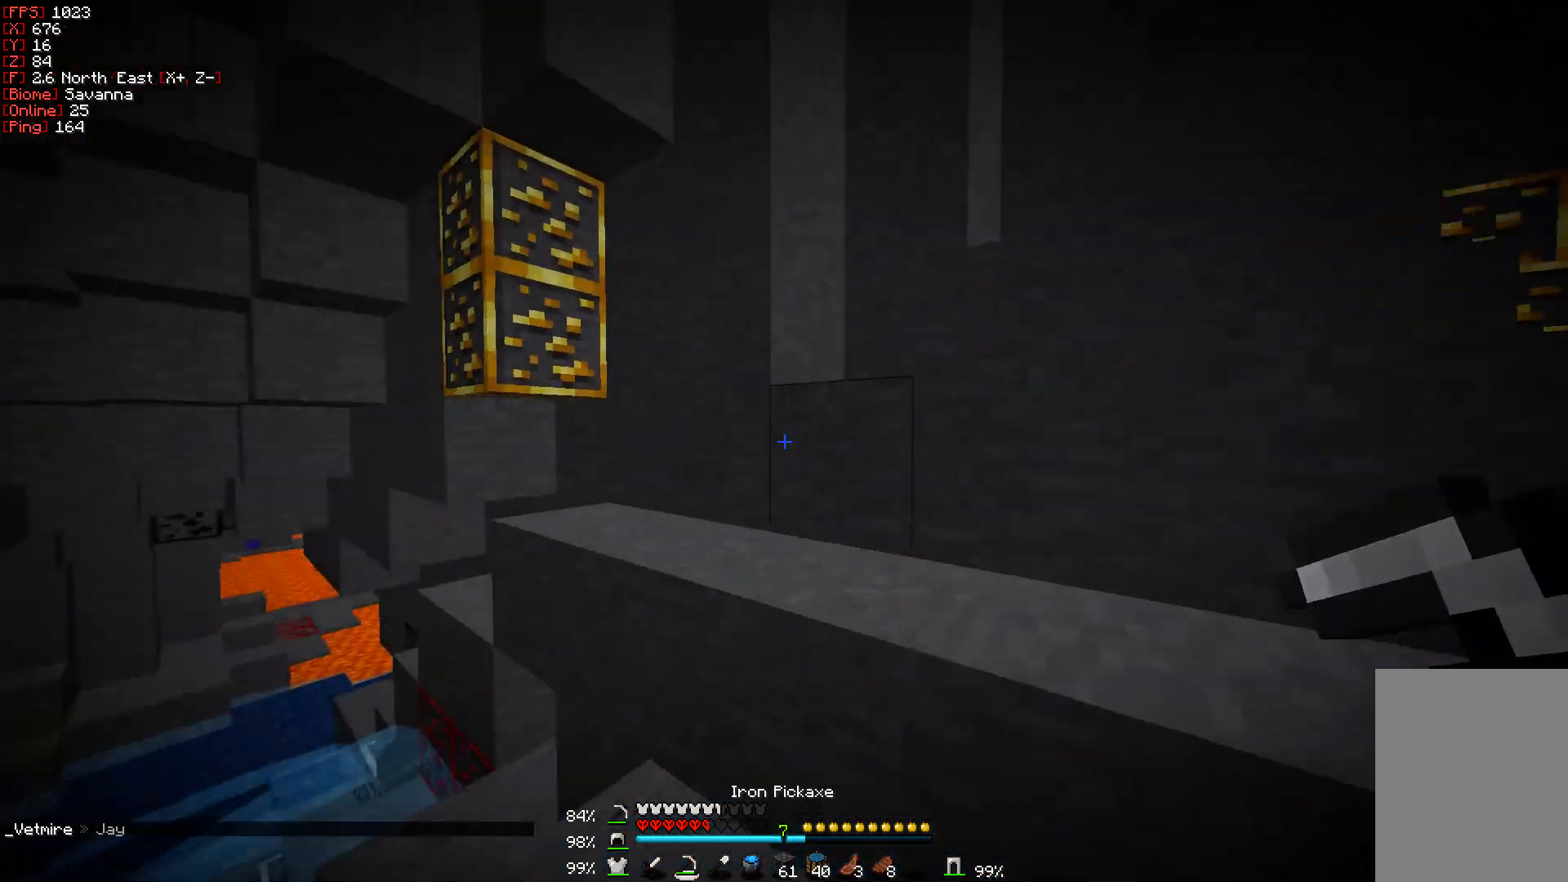
{"keys": ["w"], "mouse": ["left"], "events": [[417, "mouse_left", "down"]]}
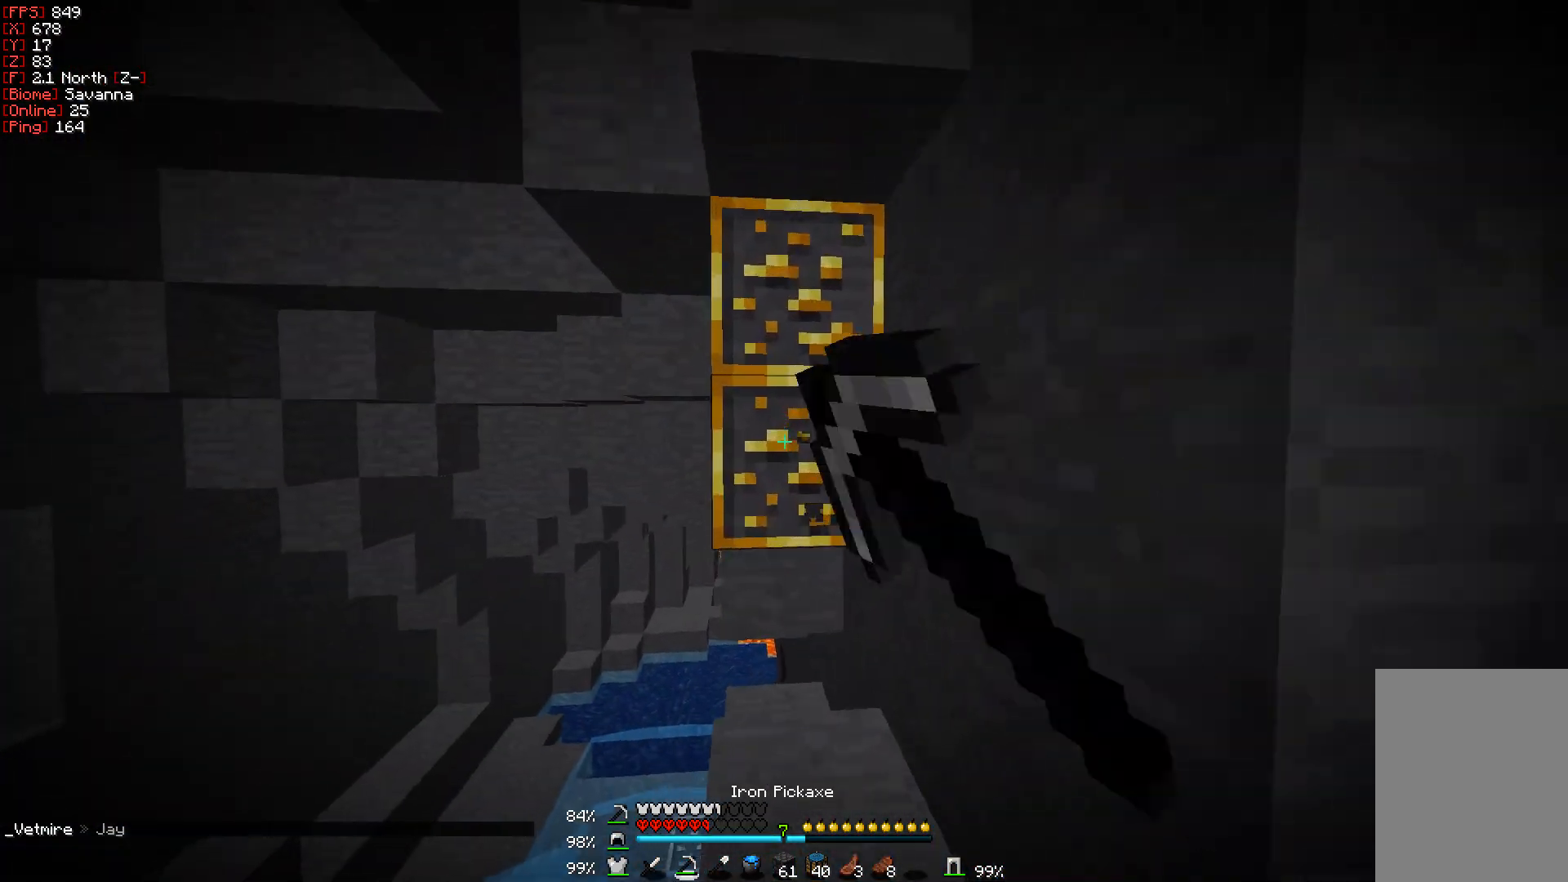
{"keys": ["w"], "mouse": ["left"], "events": [[317, "a", "down"], [500, "a", "up"]]}
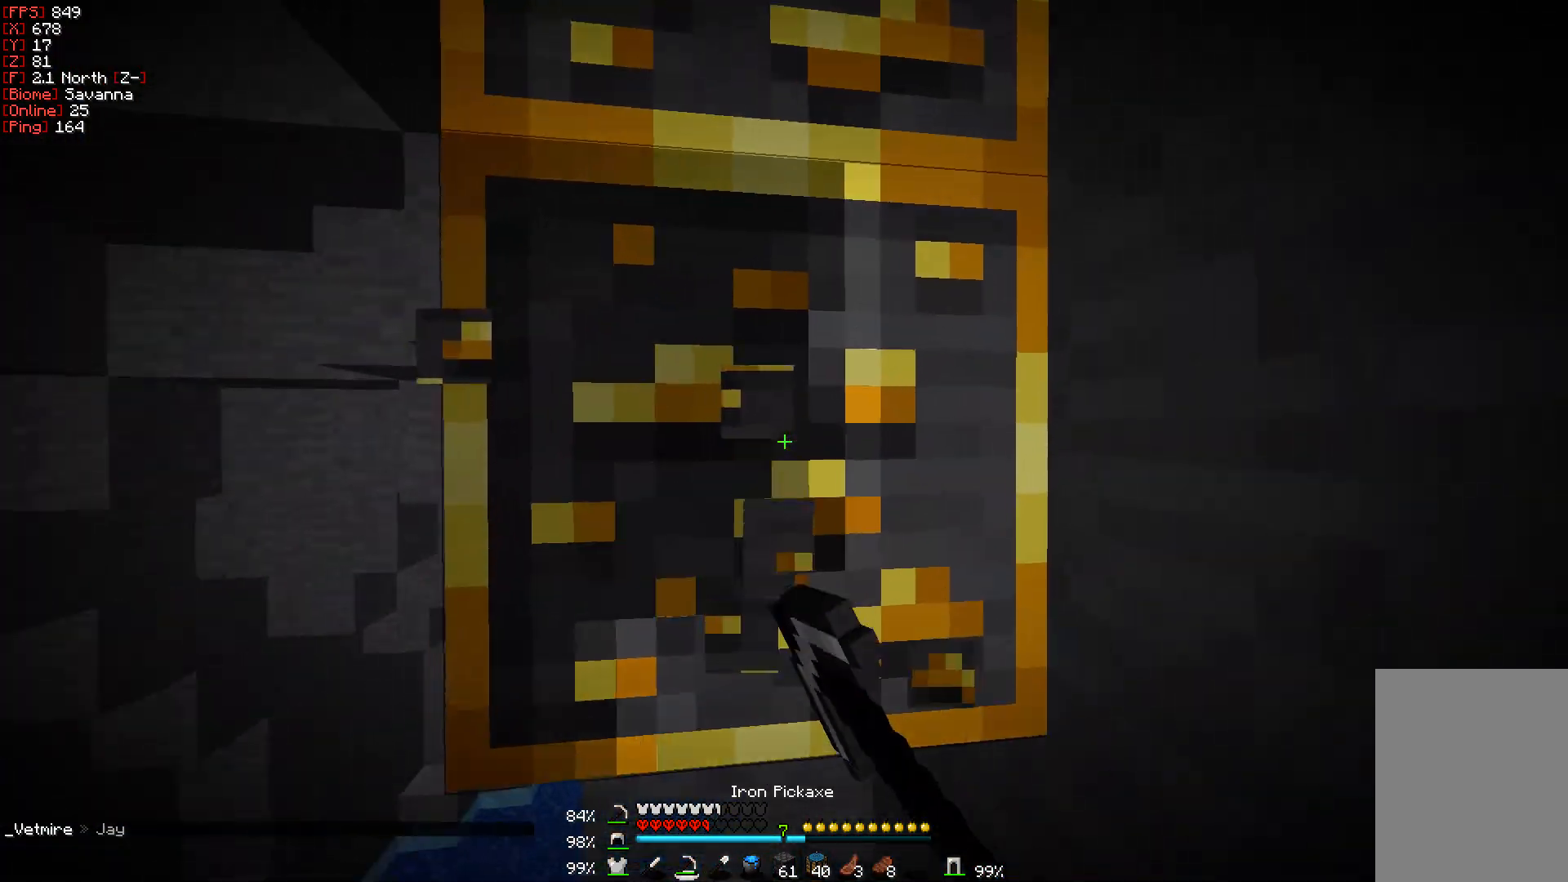
{"keys": ["w"], "mouse": ["left"], "events": []}
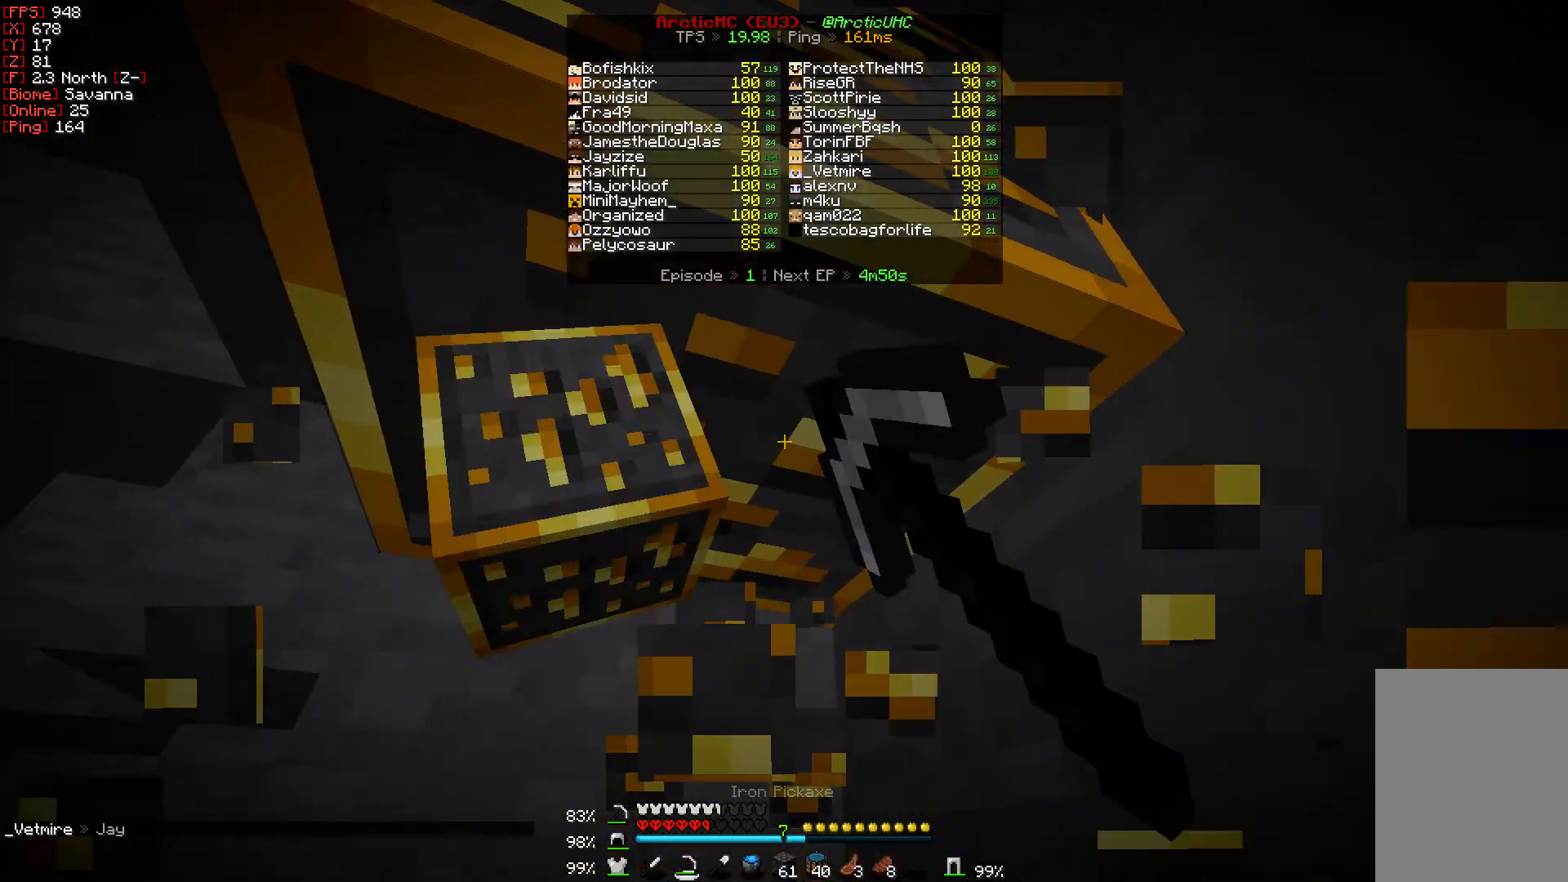
{"keys": [], "mouse": ["left"], "events": [[233, "w", "up"]]}
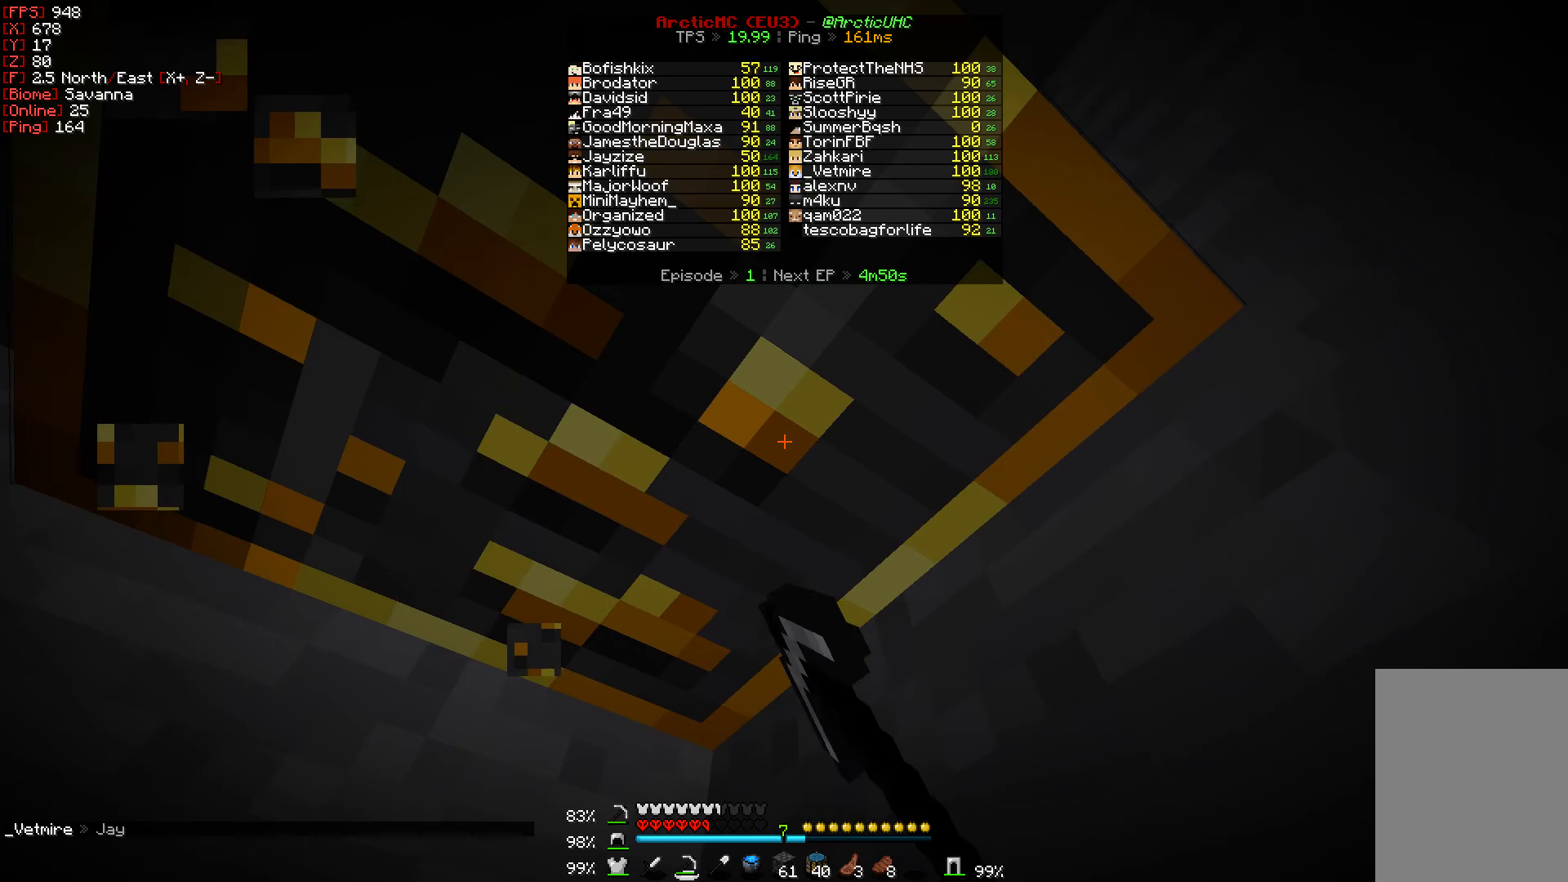
{"keys": [], "mouse": ["left"], "events": []}
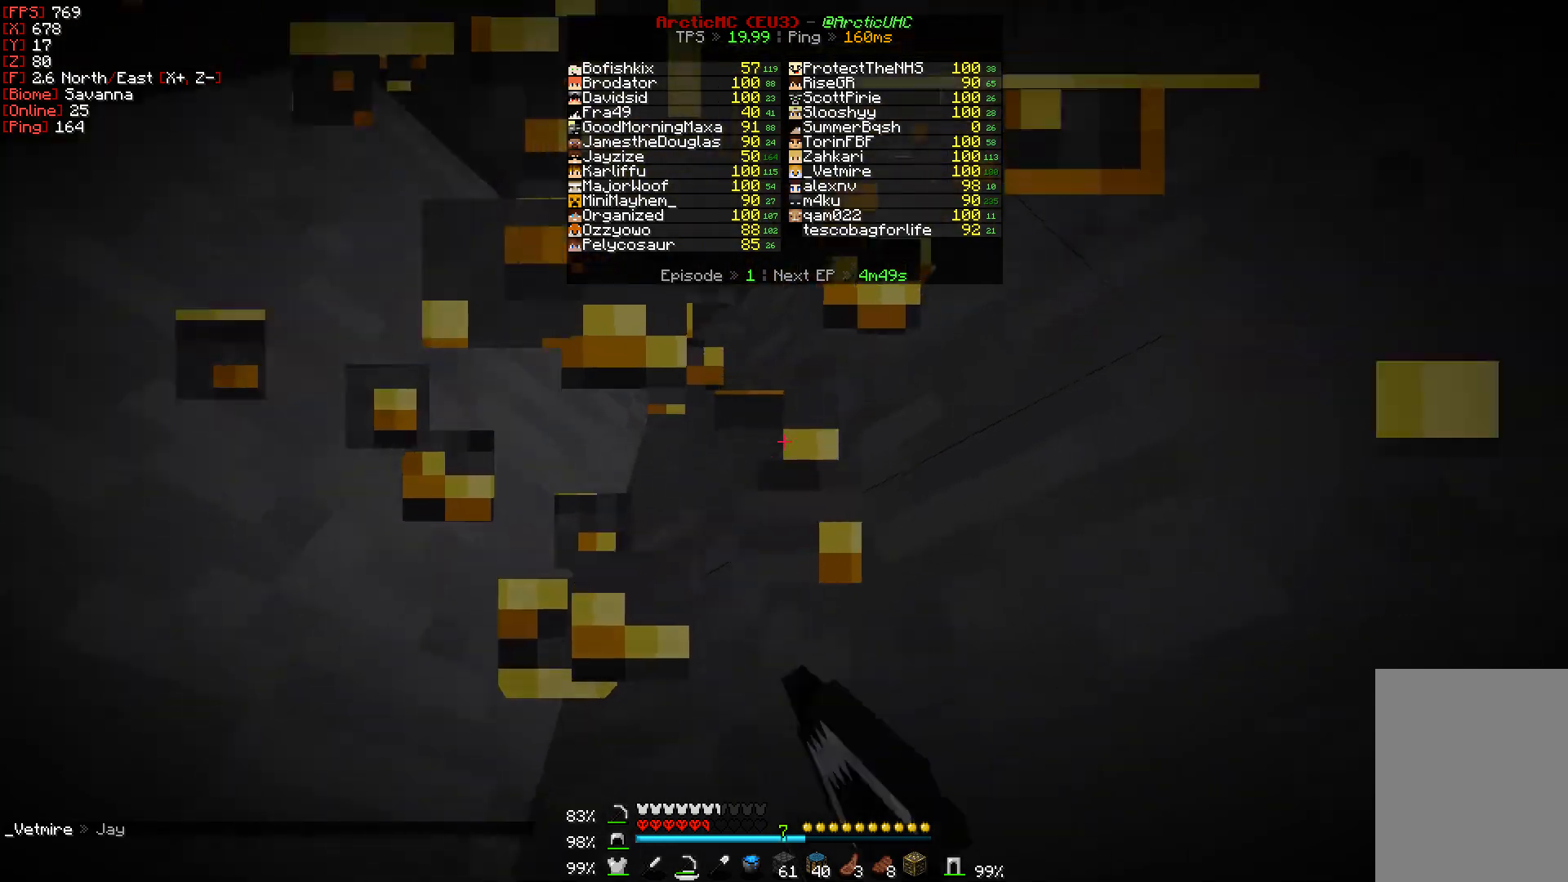
{"keys": [], "mouse": ["left"], "events": []}
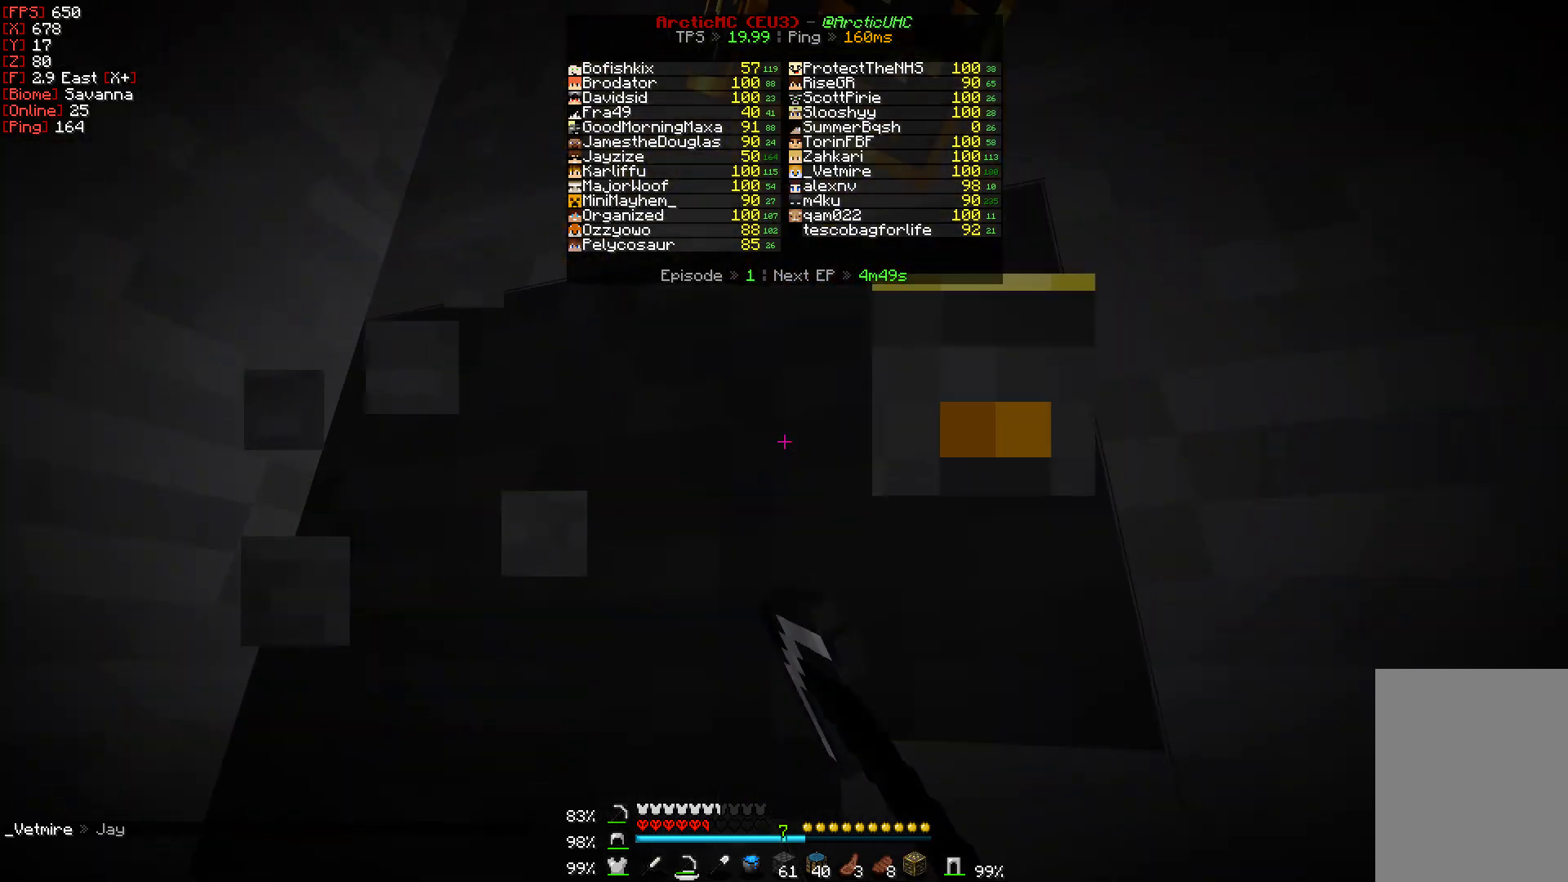
{"keys": ["d", "w"], "mouse": [], "events": [[83, "w", "down"], [233, "d", "down"], [267, "mouse_left", "up"]]}
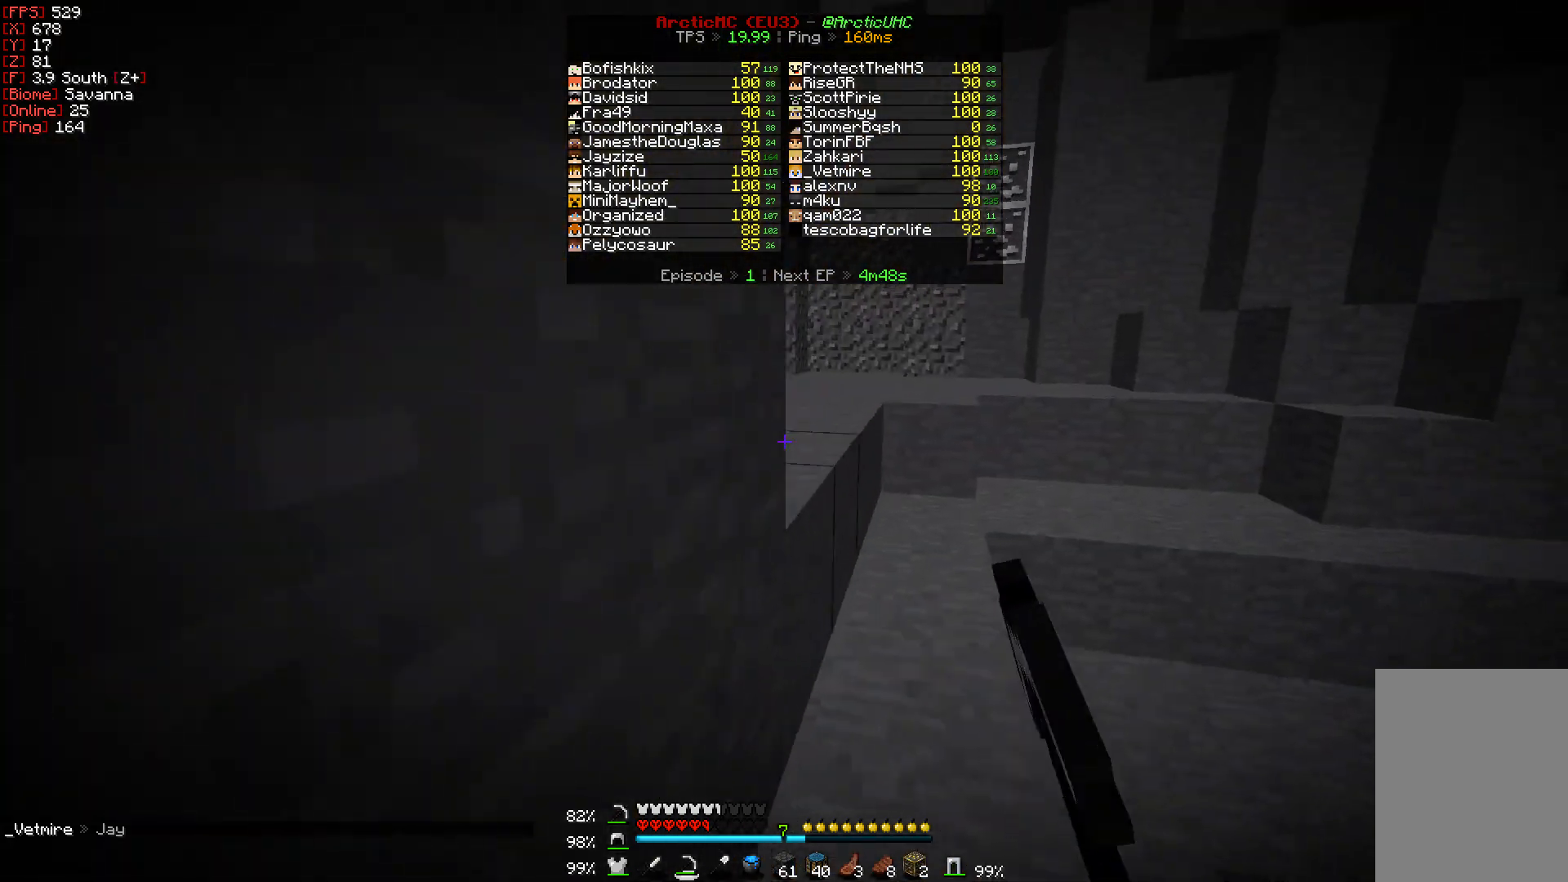
{"keys": ["w"], "mouse": [], "events": [[150, "d", "up"]]}
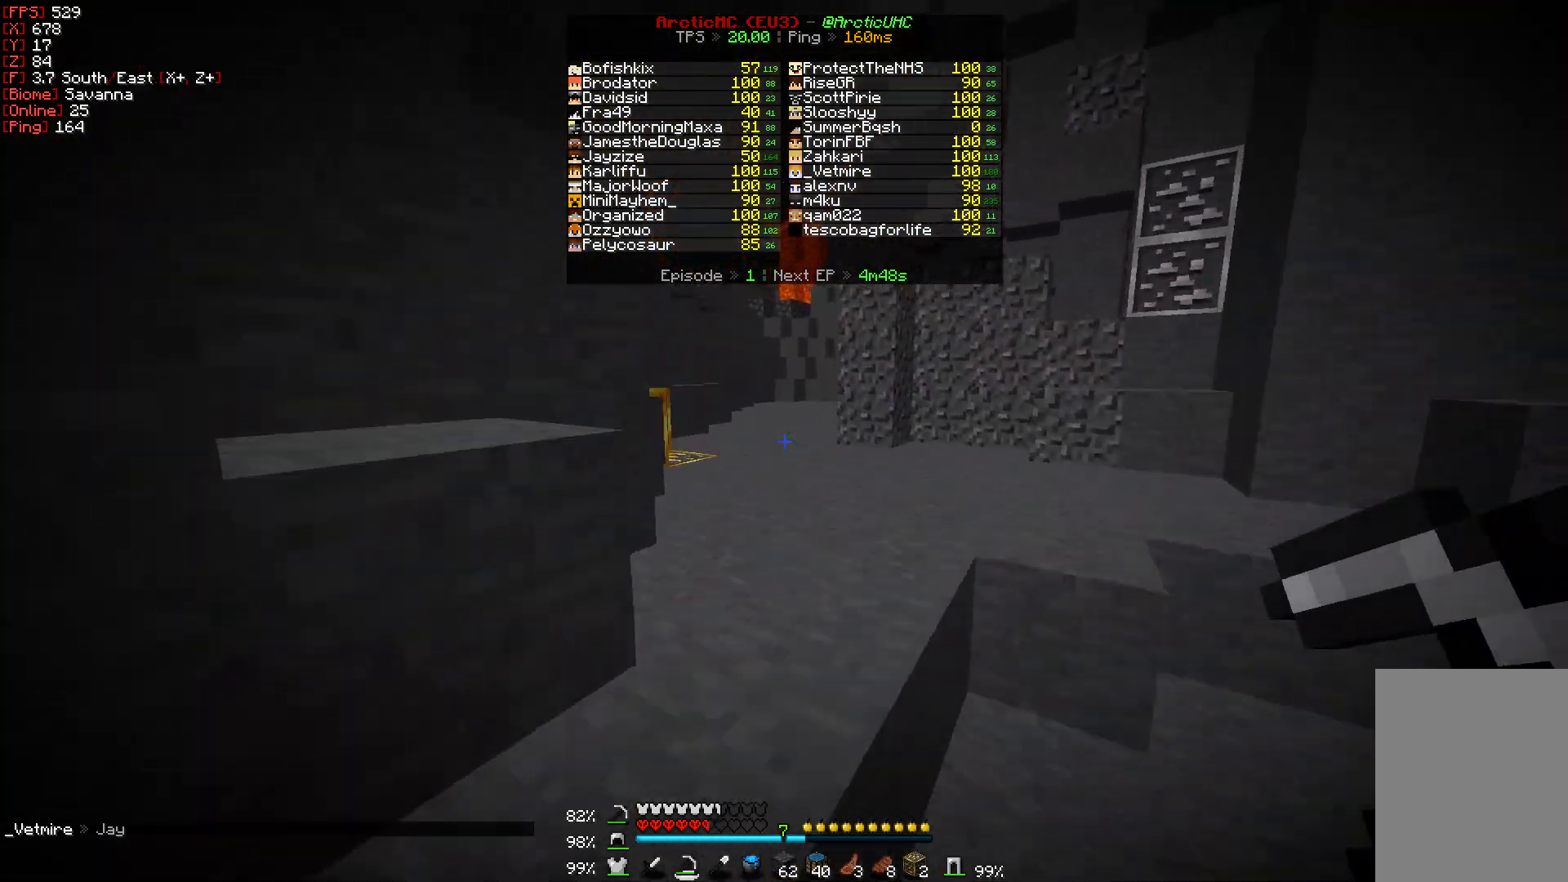
{"keys": ["d", "w"], "mouse": ["left"], "events": [[317, "d", "down"], [500, "mouse_left", "down"]]}
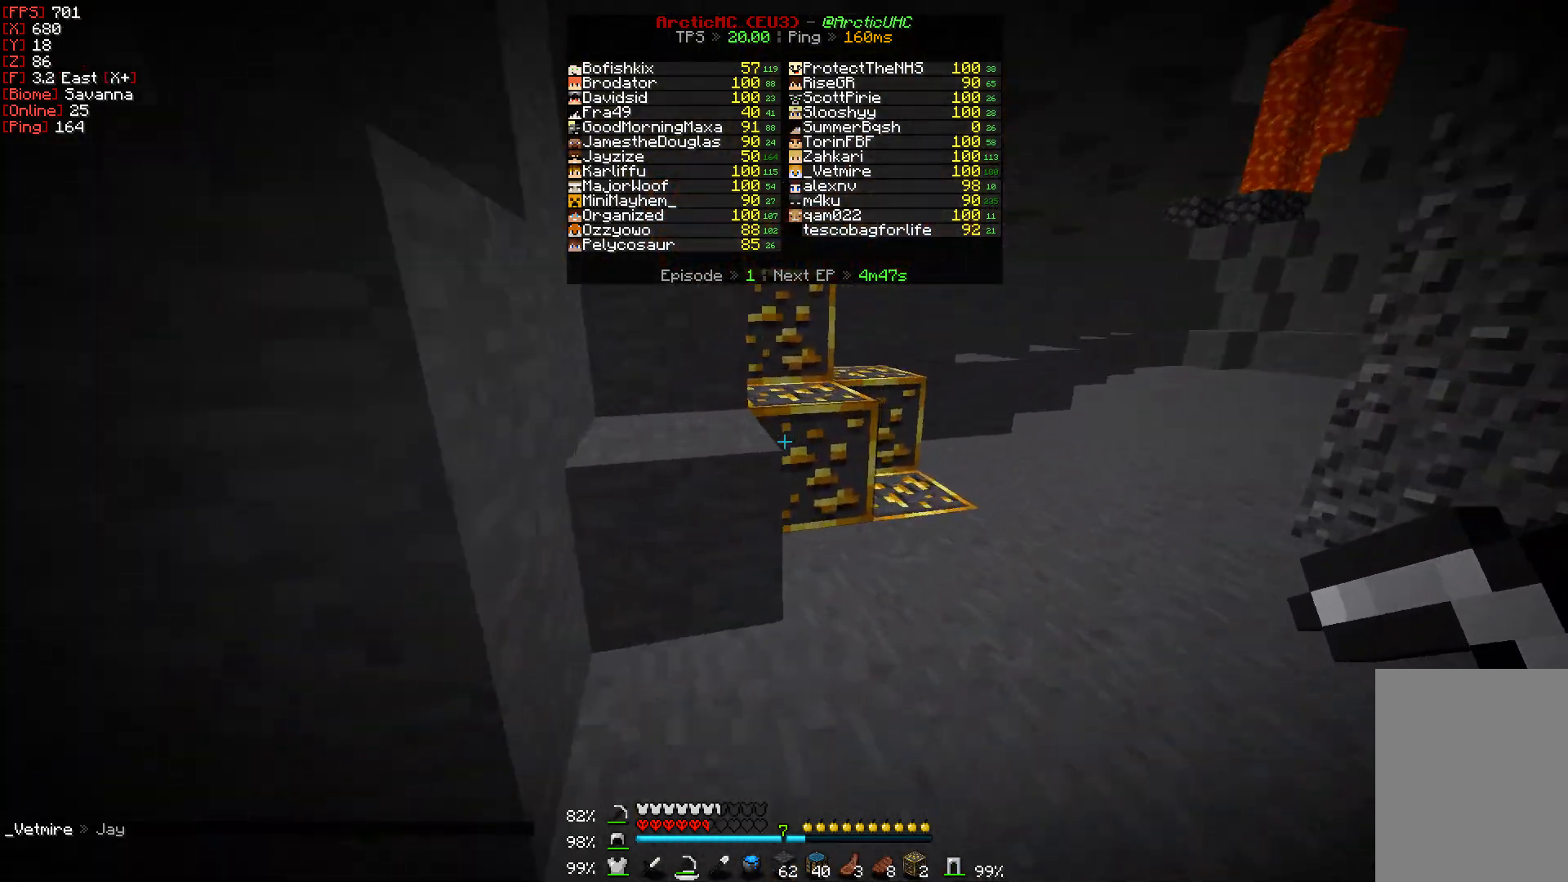
{"keys": [], "mouse": ["left"], "events": [[83, "d", "up"], [333, "w", "up"]]}
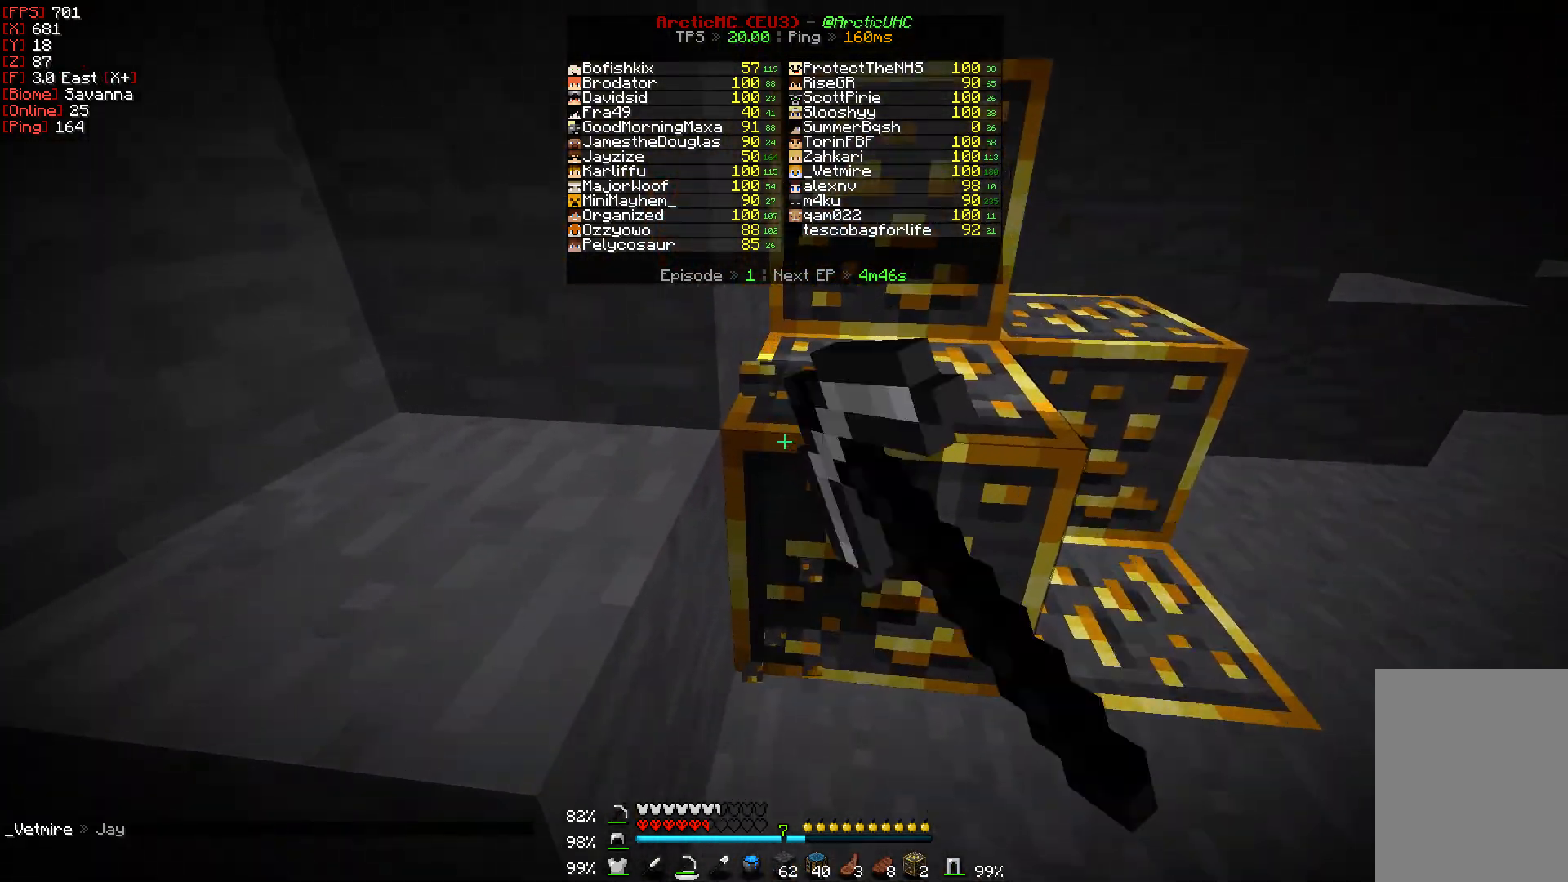
{"keys": [], "mouse": ["left"], "events": [[283, "w", "down"], [317, "d", "down"], [450, "d", "up"], [500, "w", "up"]]}
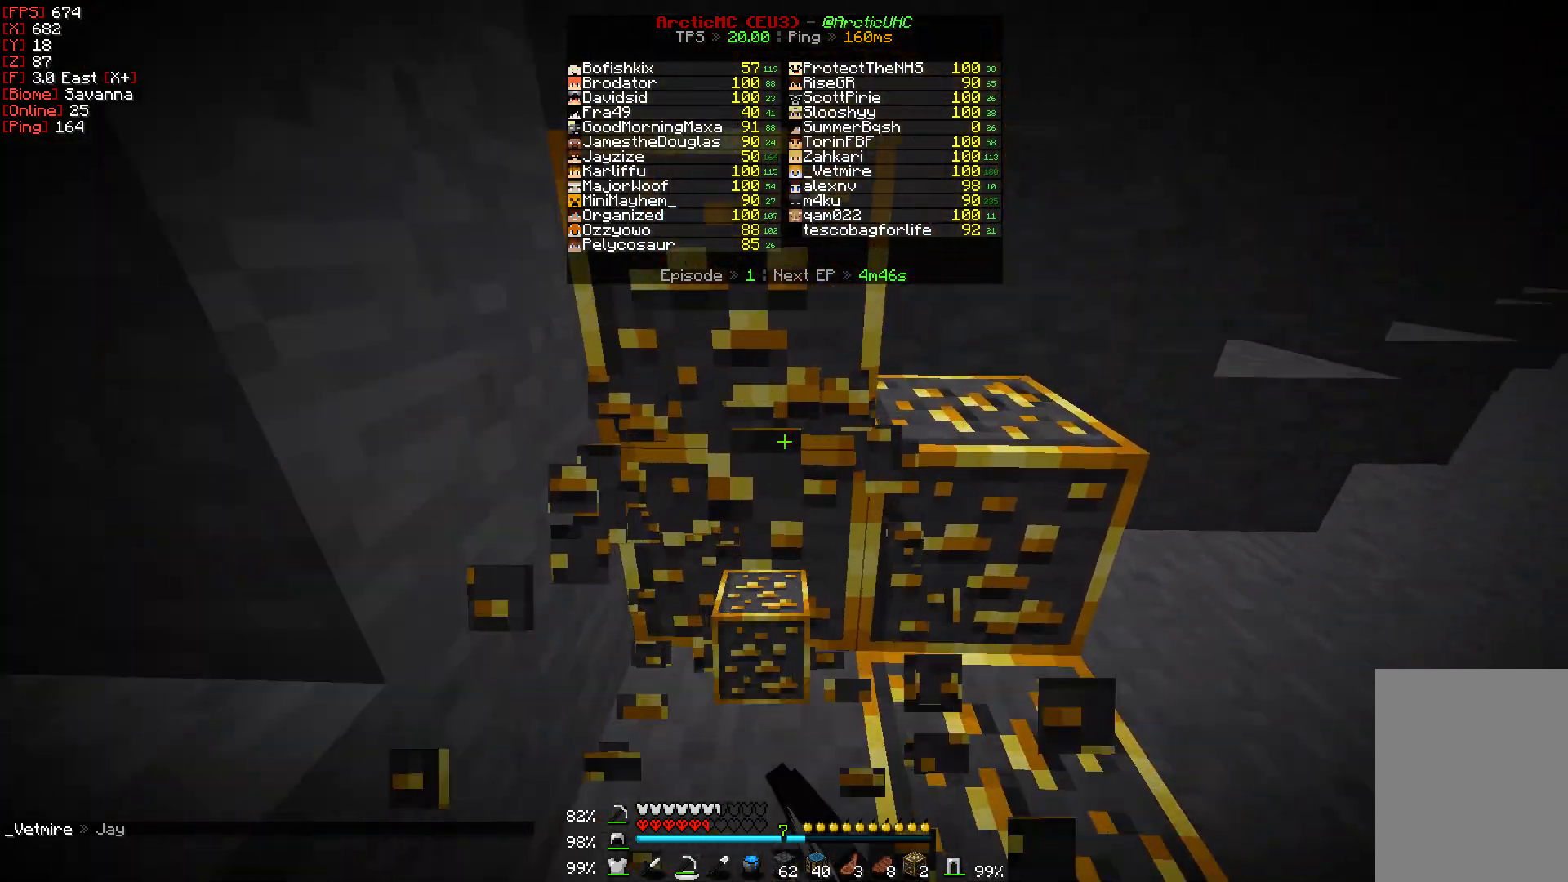
{"keys": [], "mouse": ["left"], "events": []}
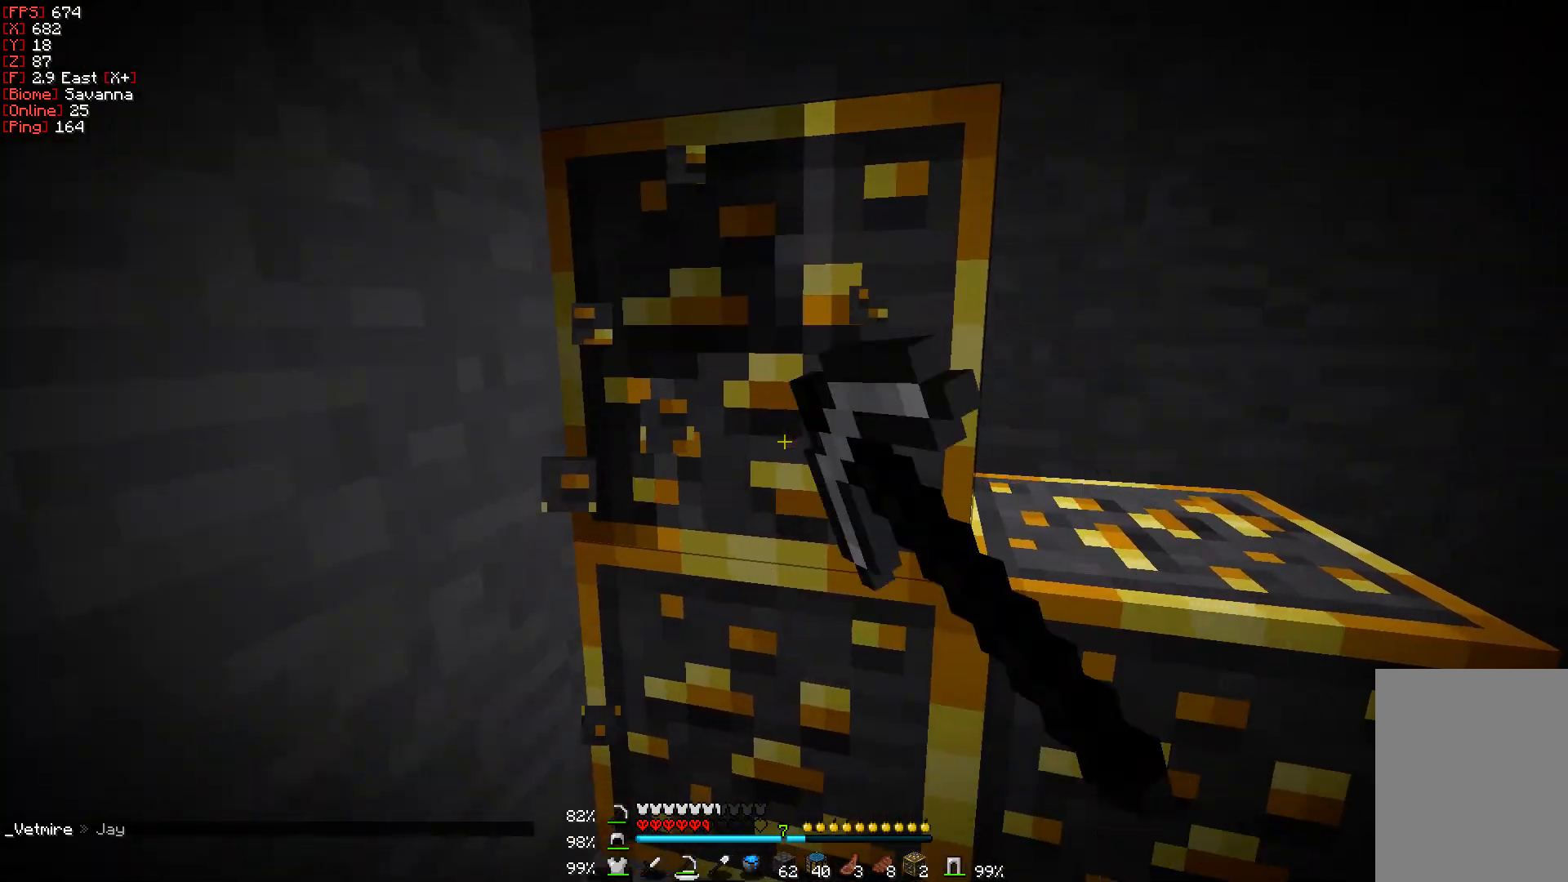
{"keys": [], "mouse": ["left"], "events": [[33, "w", "down"], [83, "a", "down"], [400, "a", "up"], [400, "w", "up"]]}
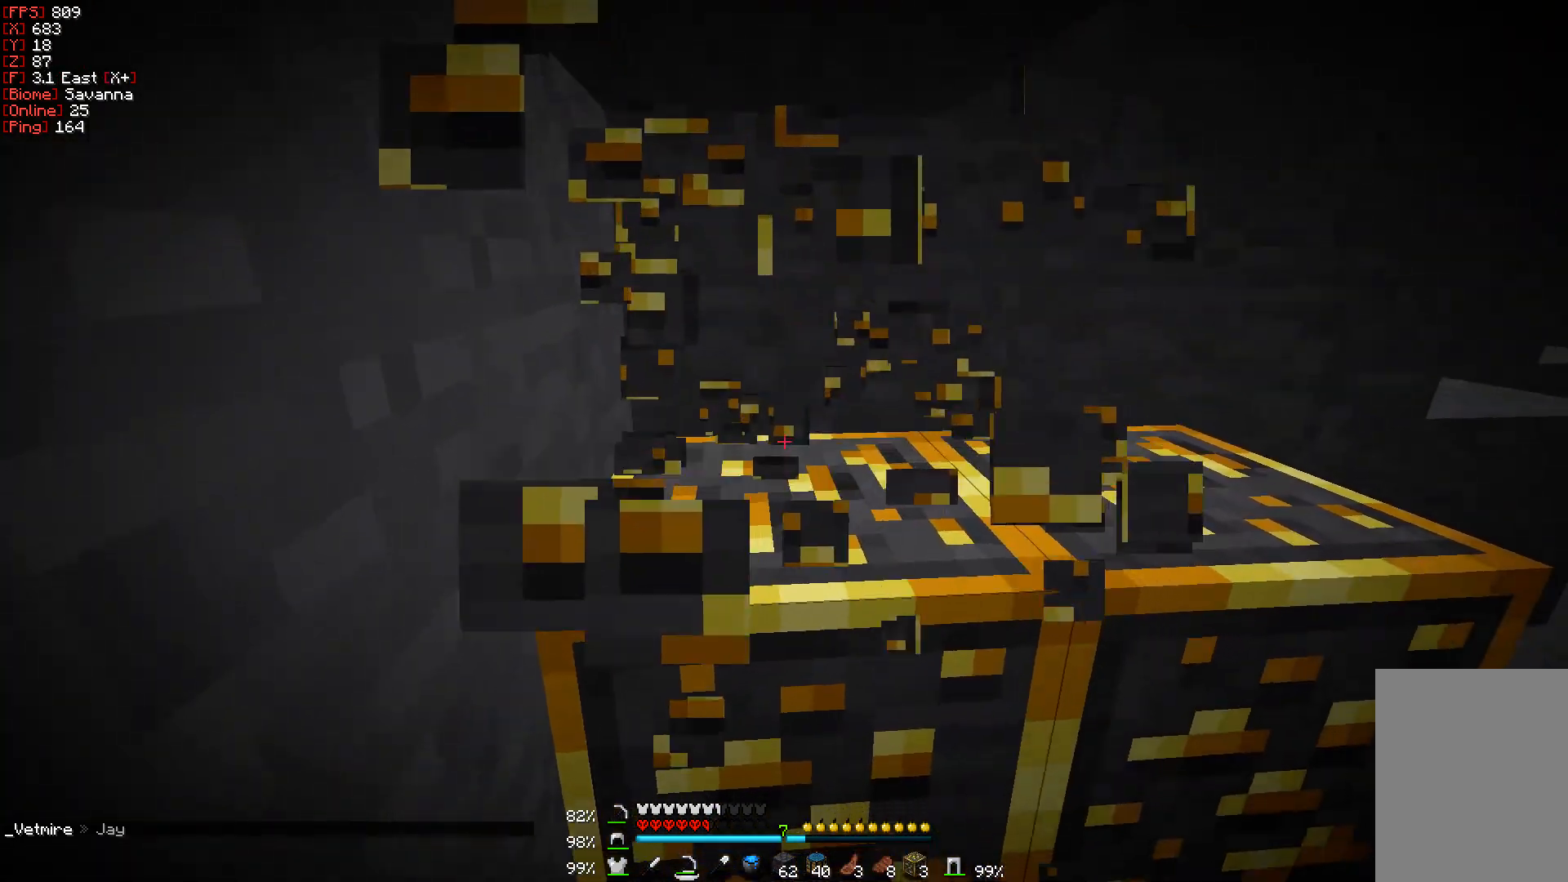
{"keys": ["a", "w"], "mouse": ["left"], "events": [[417, "w", "down"], [450, "a", "down"]]}